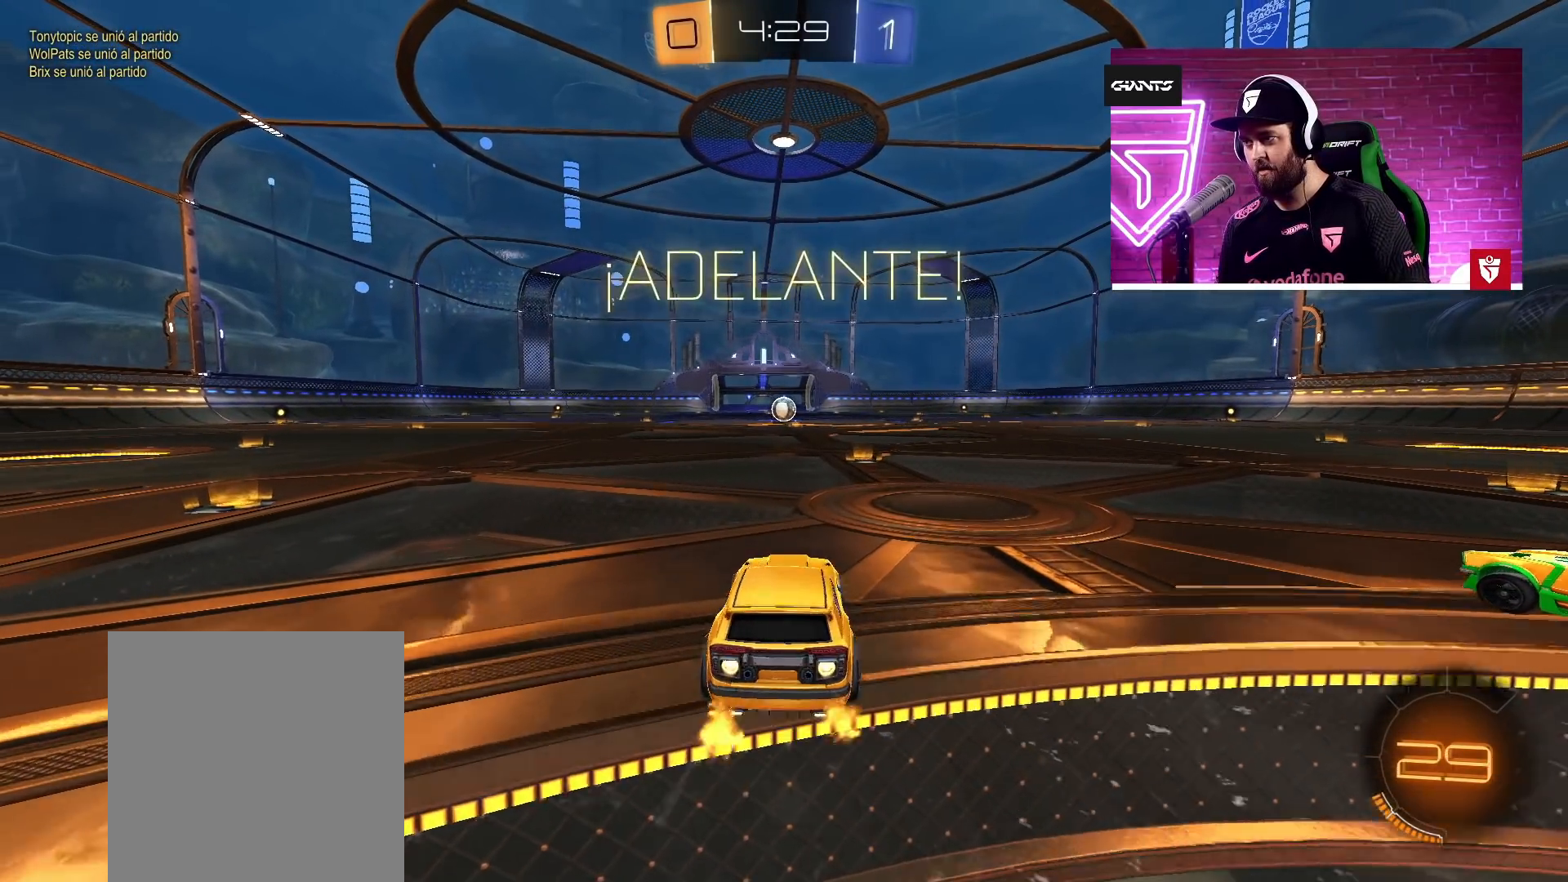
Gameplay with a controller (PlayStation layout); each line is a JSON object with the inputs held at the frame after it. "events" lists button and stick changes between this image and that frame as [ms after this image, input, new state], when the widget could be followed in between.
{"buttons": ["CROSS", "SQUARE", "L1", "R2", "L3"], "left_stick": "up-left", "right_stick": "center", "events": [[317, "left_stick", "right"], [450, "SQUARE", "down"], [467, "L1", "down"], [467, "L3", "down"], [467, "left_stick", "up-left"]]}
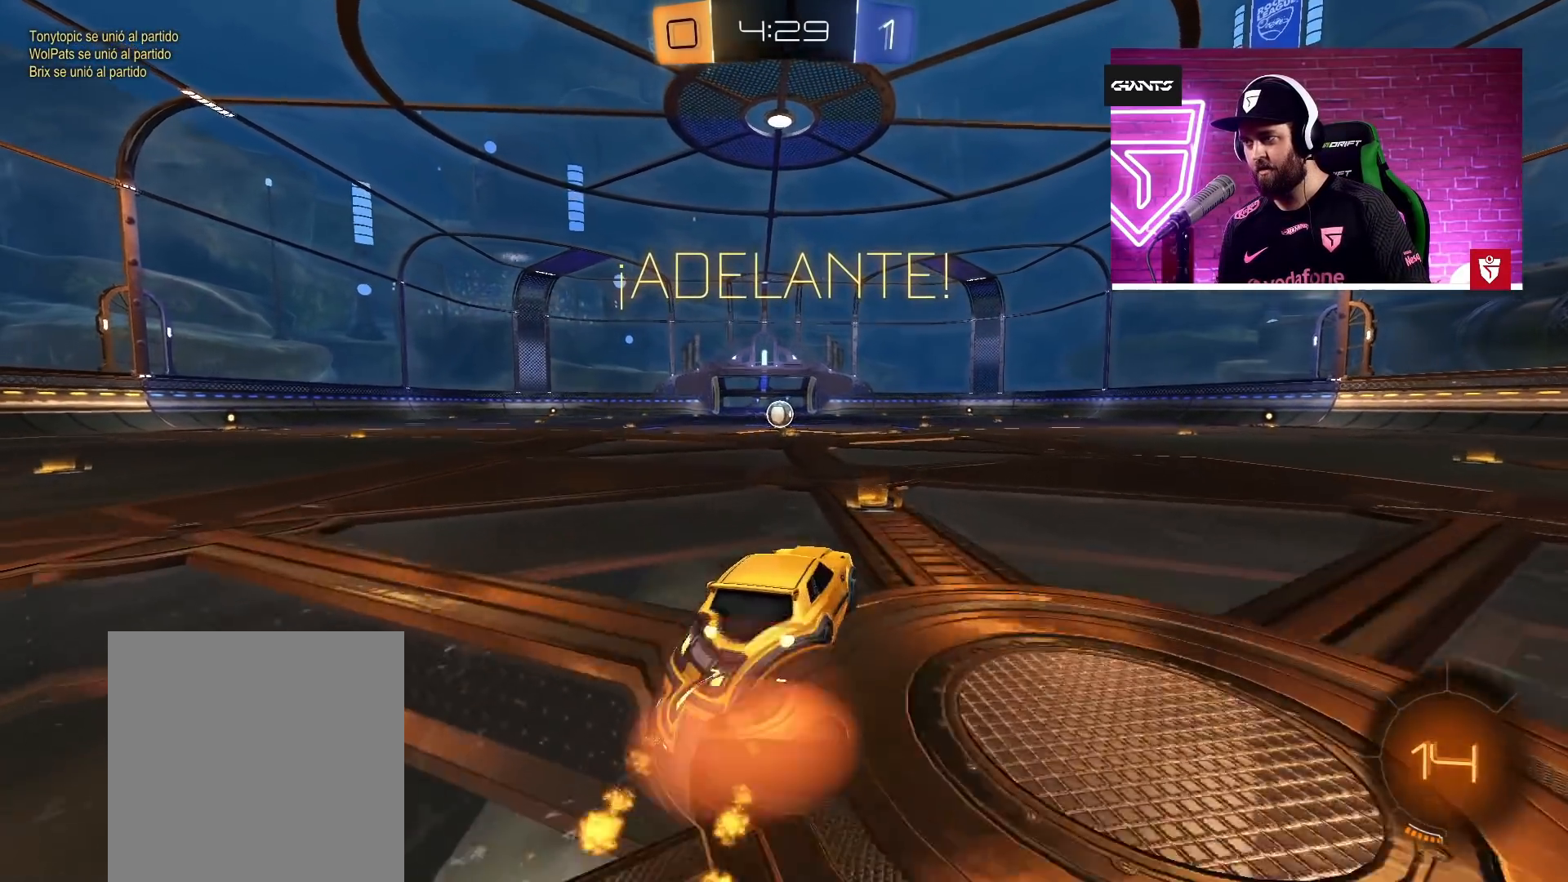
{"buttons": ["R2"], "left_stick": "center", "right_stick": "center", "events": [[33, "SQUARE", "up"], [117, "SQUARE", "down"], [133, "L1", "up"], [133, "L3", "up"], [200, "SQUARE", "up"], [233, "left_stick", "center"], [250, "CROSS", "up"], [267, "R2", "up"], [333, "R2", "down"]]}
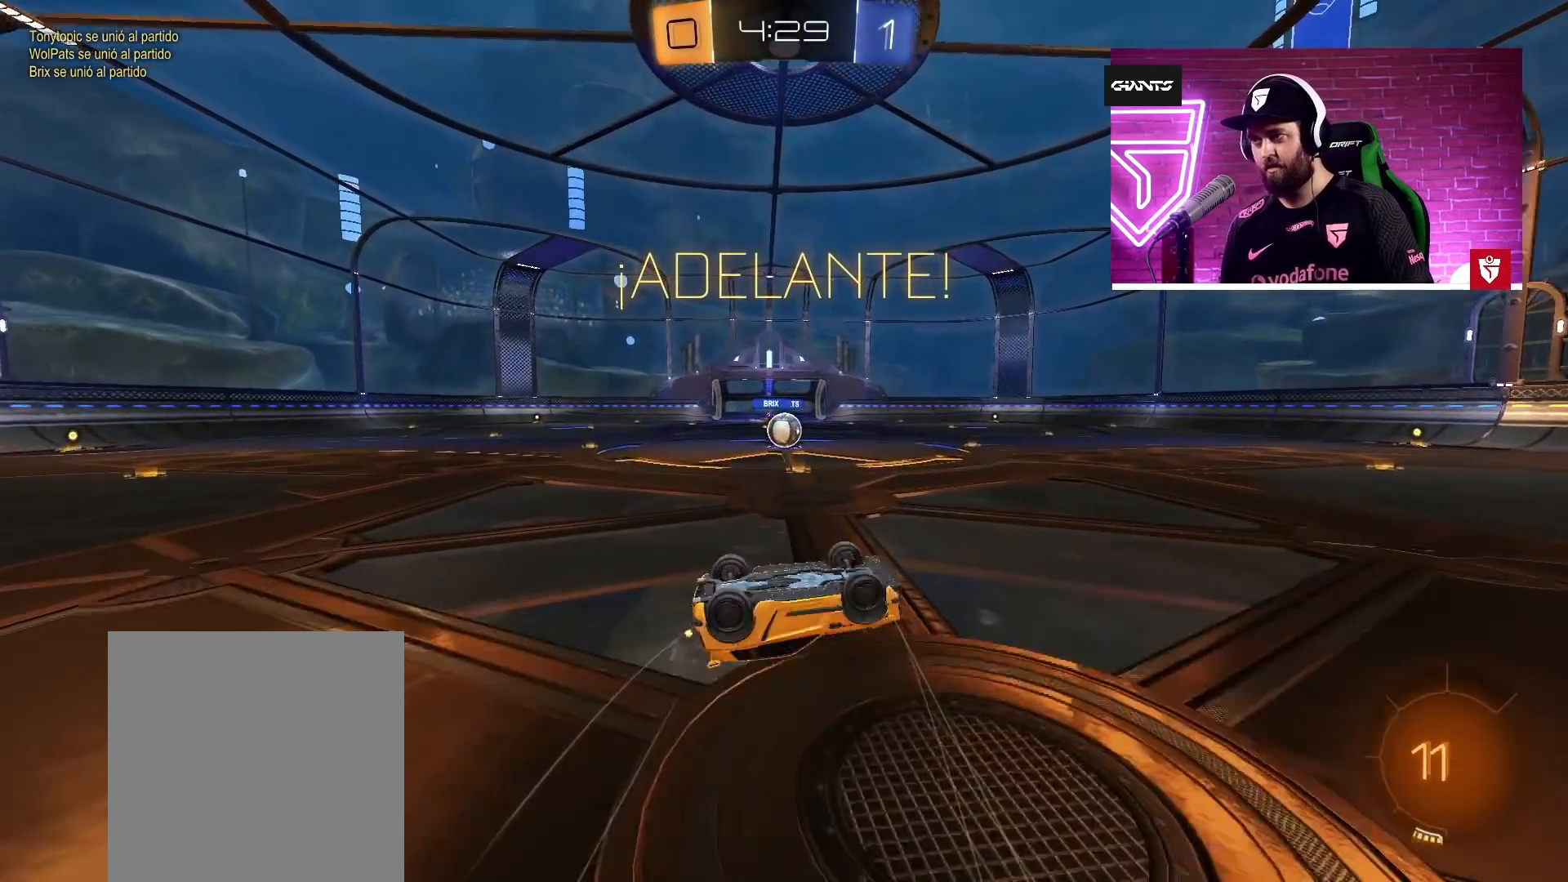
{"buttons": ["R2"], "left_stick": "center", "right_stick": "center", "events": [[183, "left_stick", "left"], [300, "left_stick", "center"]]}
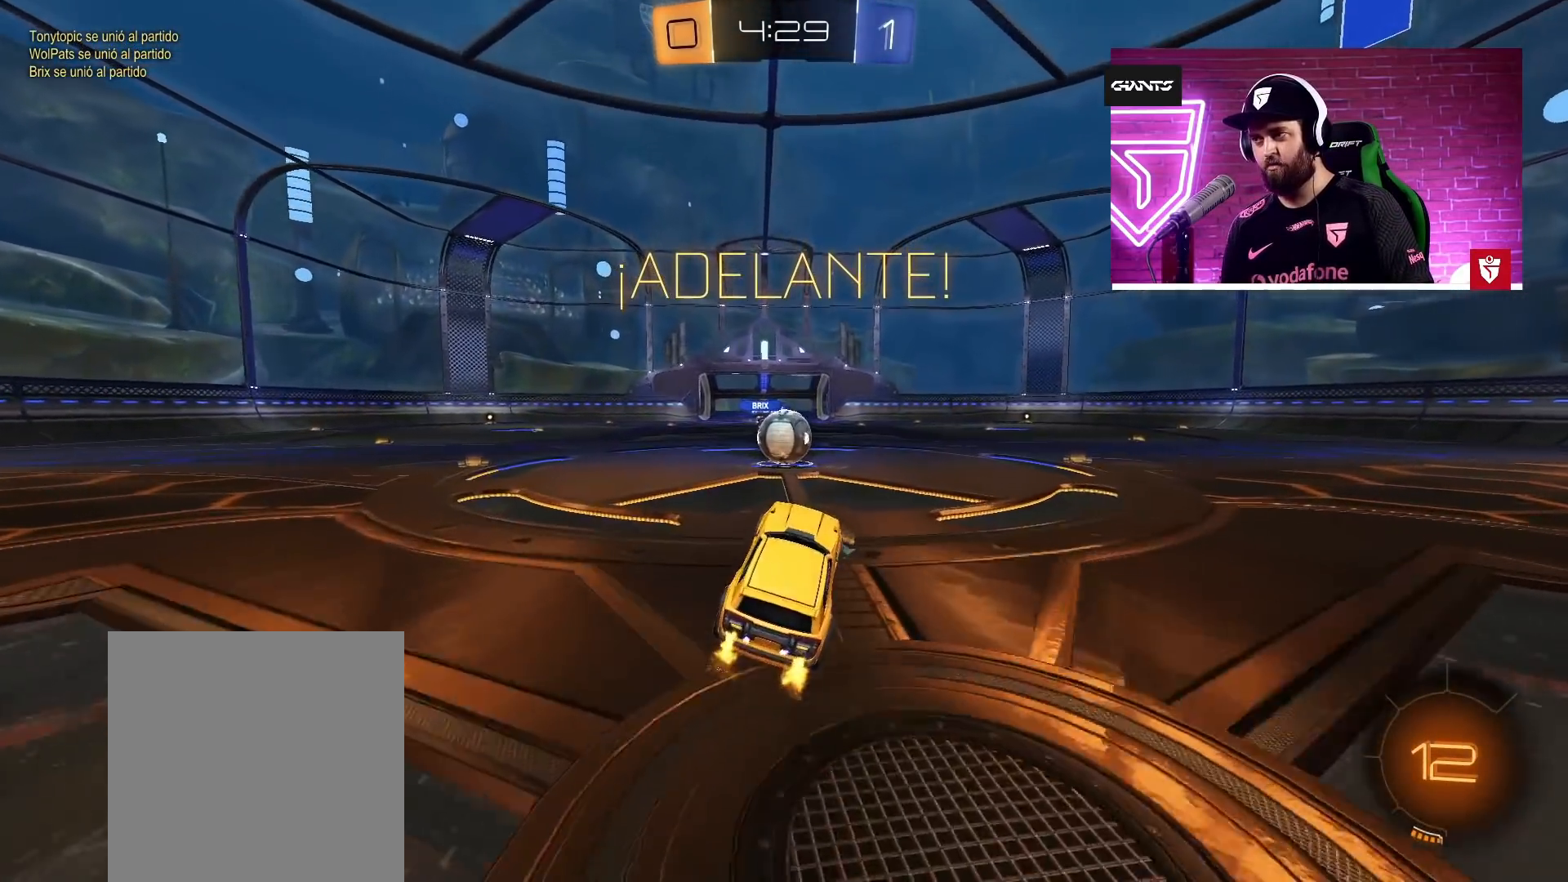
{"buttons": ["SQUARE", "L1", "R2", "L3"], "left_stick": "up-left", "right_stick": "center", "events": [[400, "SQUARE", "down"], [433, "L1", "down"], [433, "left_stick", "up-left"], [467, "L3", "down"]]}
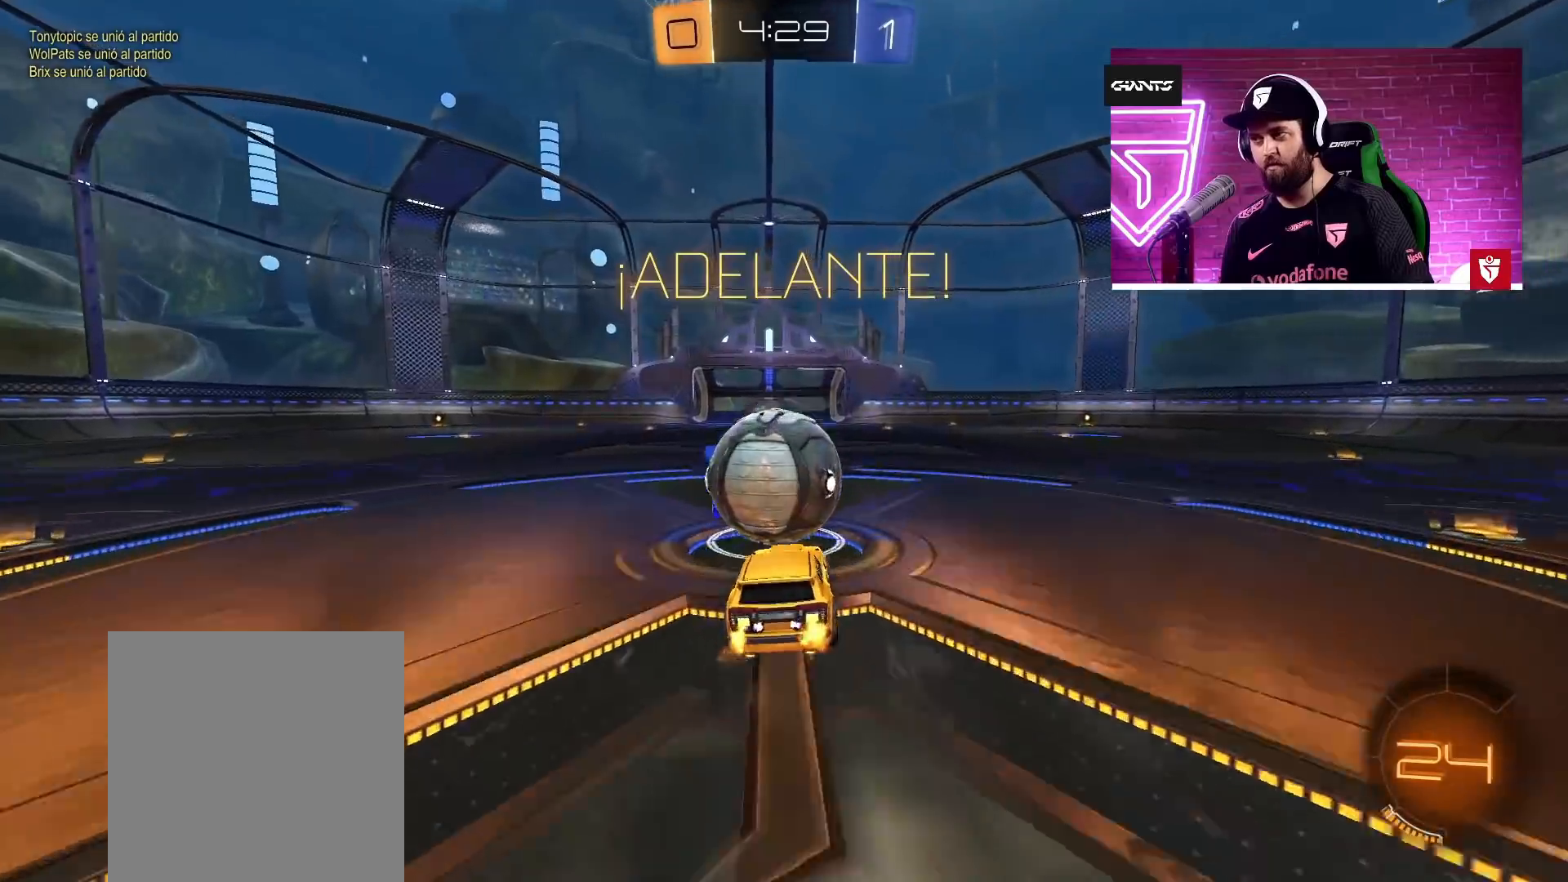
{"buttons": ["L1", "R2"], "left_stick": "up-left", "right_stick": "center", "events": [[17, "SQUARE", "up"], [67, "SQUARE", "down"], [100, "L3", "up"], [100, "left_stick", "up"], [283, "SQUARE", "up"], [417, "left_stick", "up-left"]]}
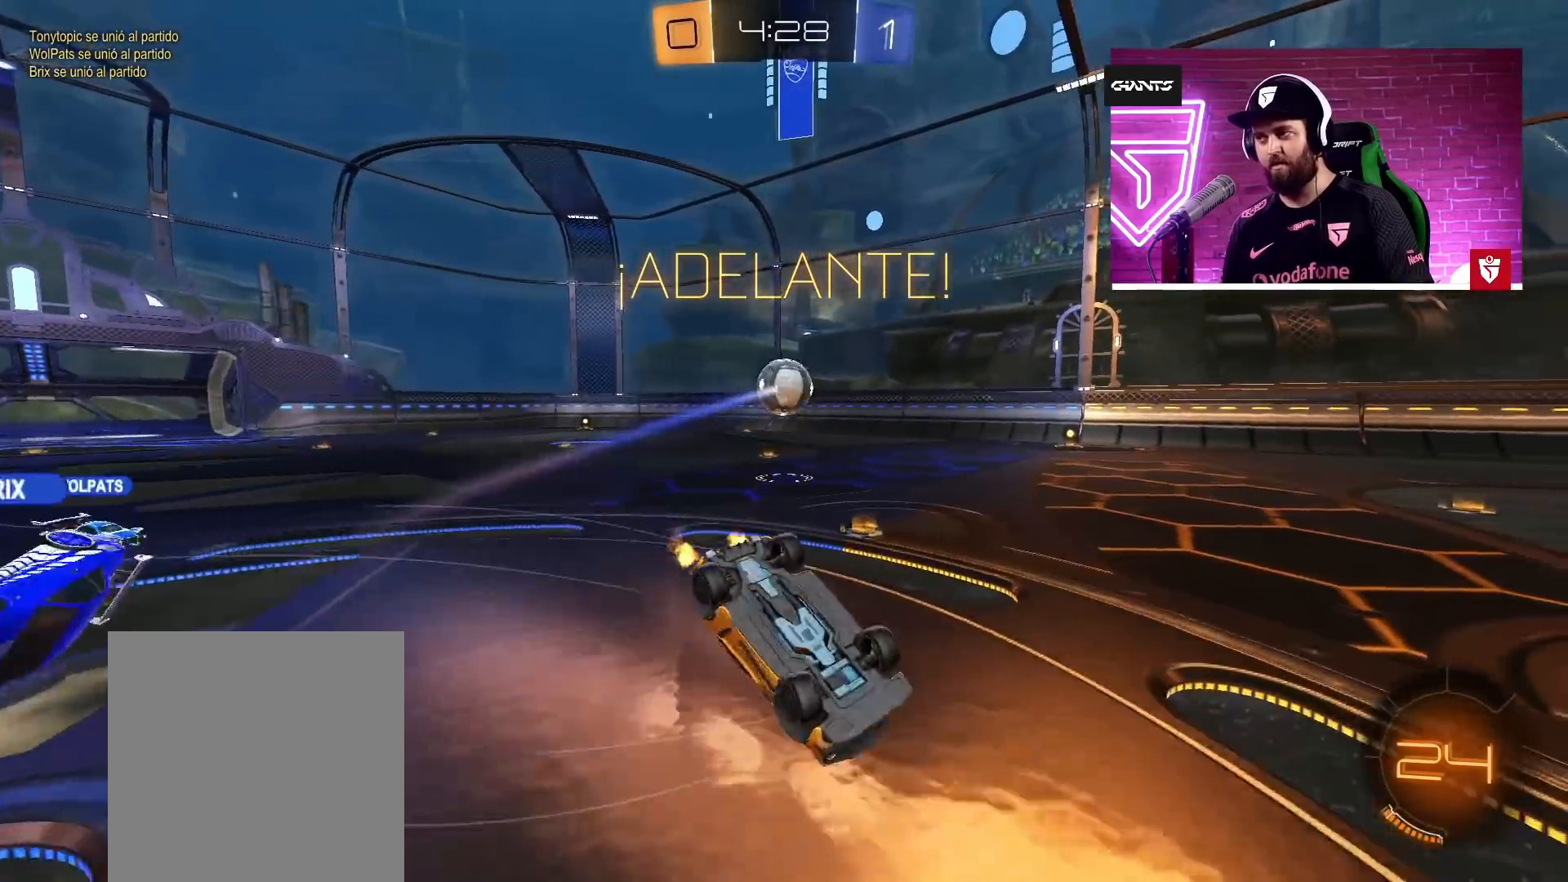
{"buttons": ["R2"], "left_stick": "center", "right_stick": "center", "events": [[267, "L1", "up"], [333, "left_stick", "center"]]}
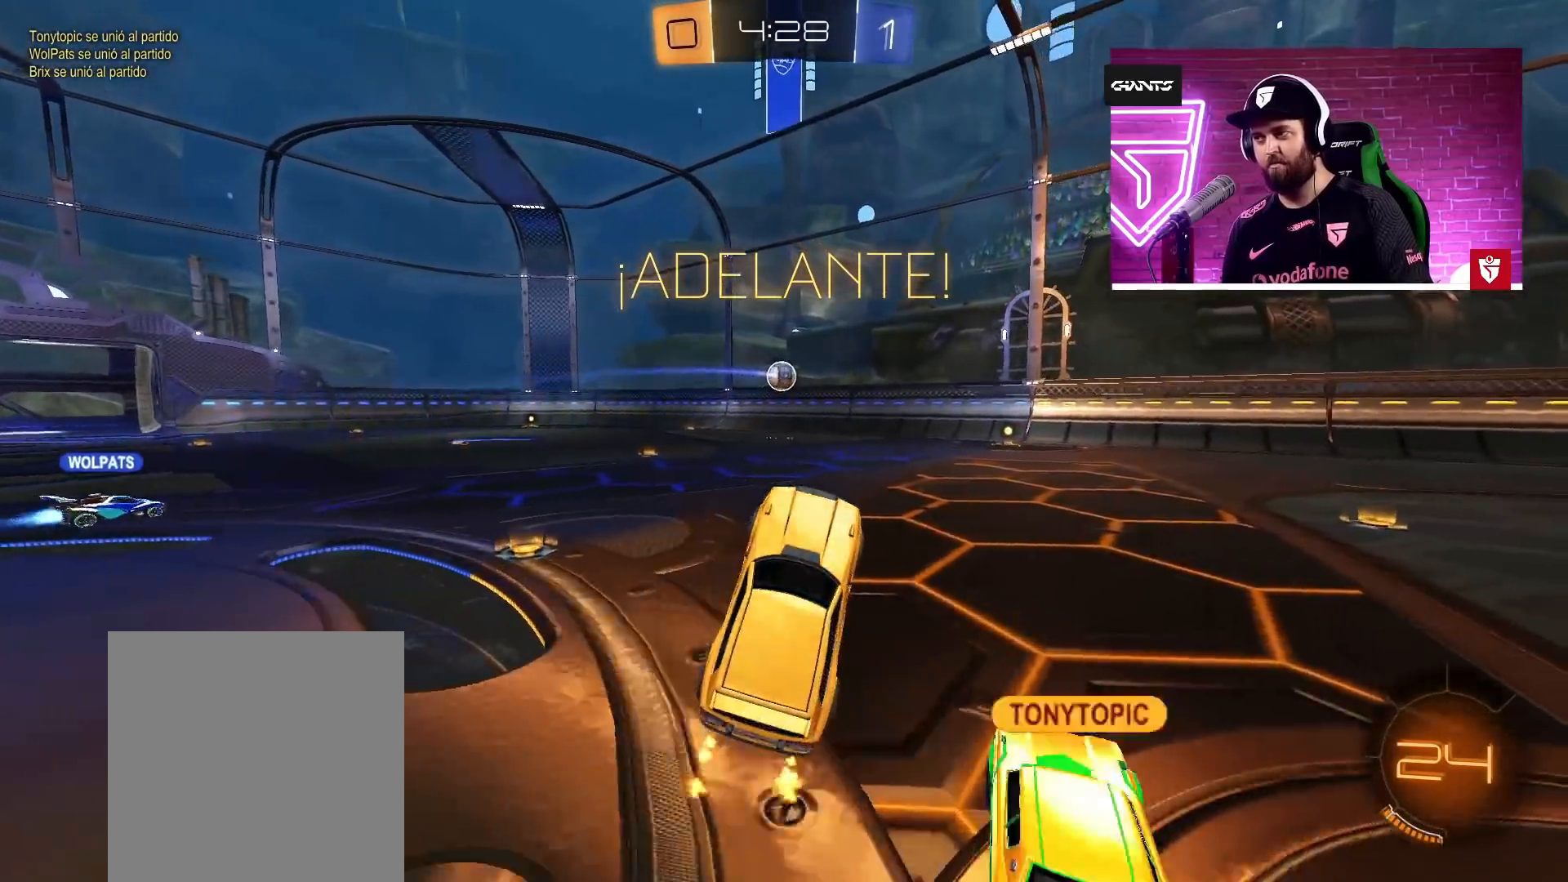
{"buttons": ["R2"], "left_stick": "center", "right_stick": "center", "events": [[17, "left_stick", "right"], [83, "left_stick", "center"], [350, "left_stick", "right"], [467, "left_stick", "center"]]}
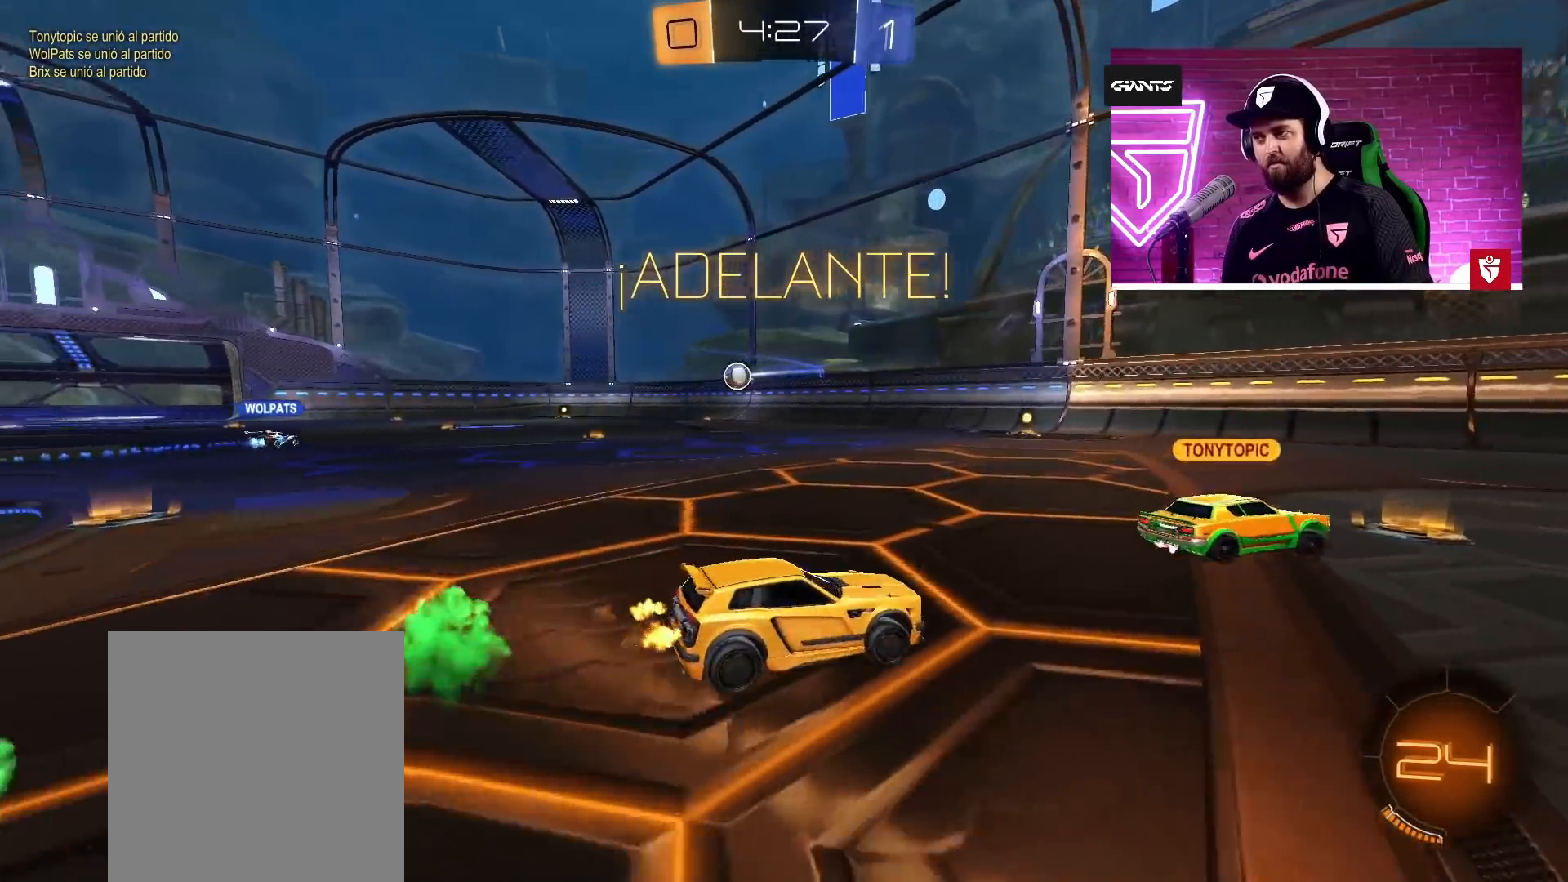
{"buttons": ["R2"], "left_stick": "left", "right_stick": "center", "events": [[67, "left_stick", "left"]]}
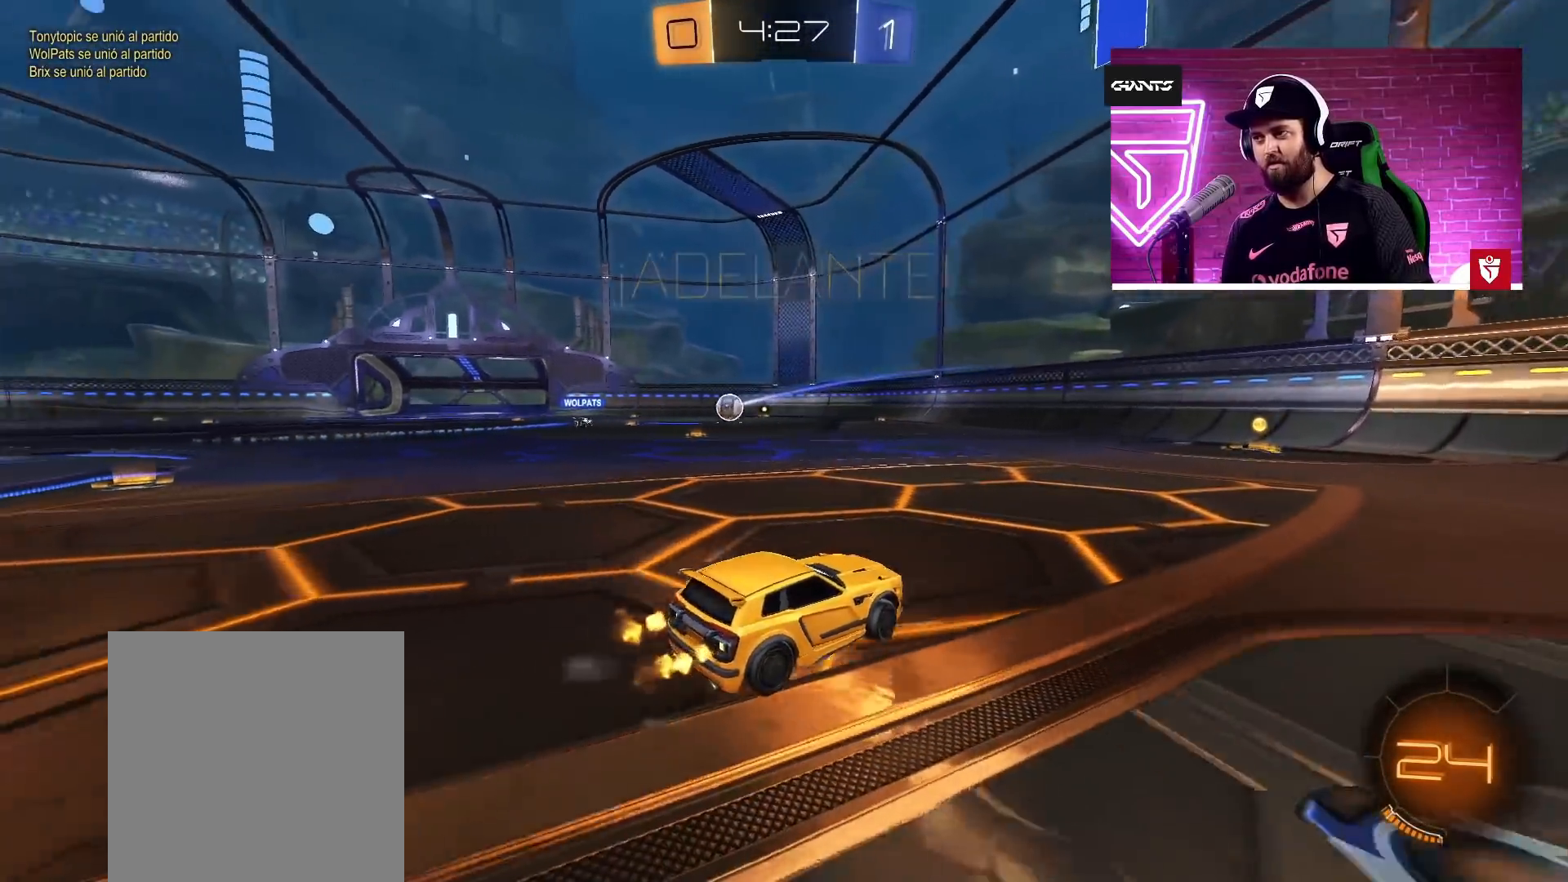
{"buttons": ["CROSS", "R2"], "left_stick": "center", "right_stick": "center", "events": [[217, "CROSS", "down"], [367, "left_stick", "center"]]}
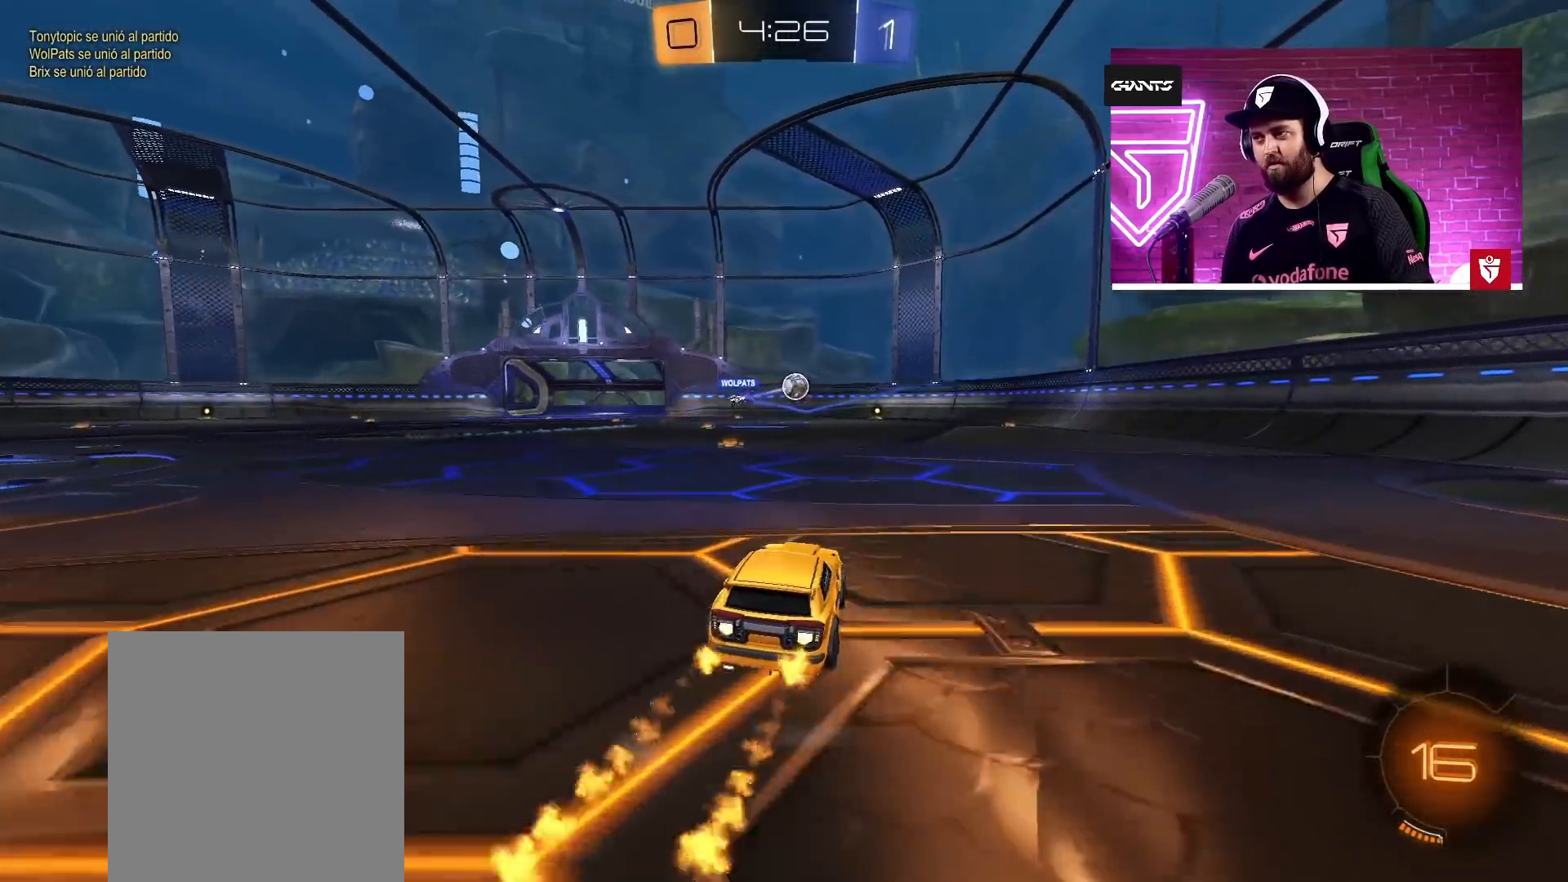
{"buttons": ["CROSS", "R2"], "left_stick": "center", "right_stick": "center", "events": [[183, "left_stick", "left"], [433, "left_stick", "center"]]}
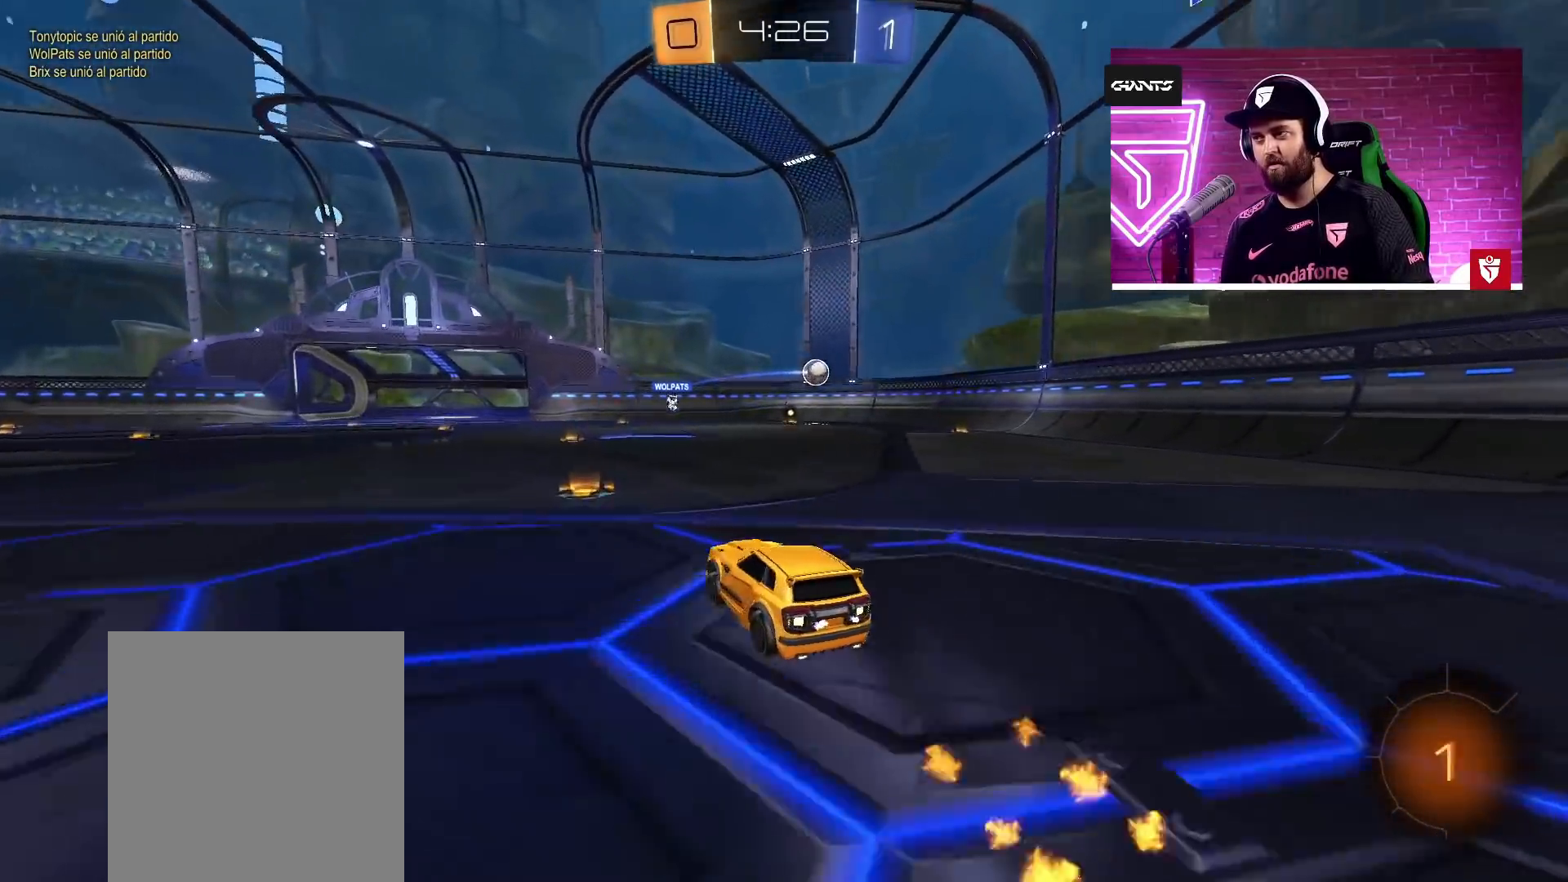
{"buttons": ["CROSS", "R2"], "left_stick": "right", "right_stick": "center", "events": [[133, "left_stick", "right"], [250, "left_stick", "center"], [383, "left_stick", "right"]]}
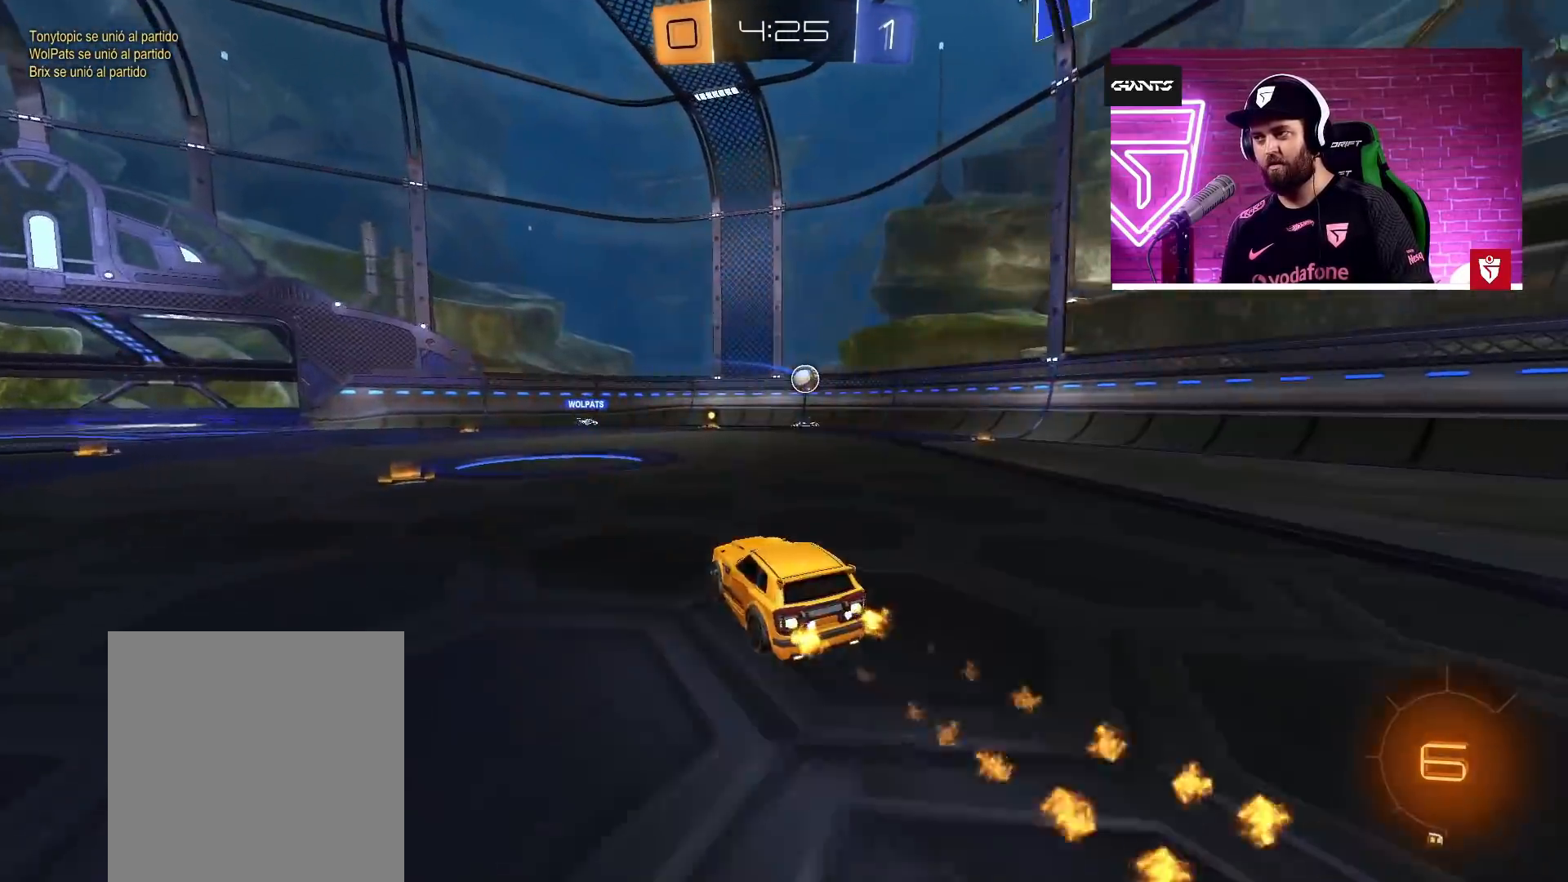
{"buttons": ["CROSS", "R2"], "left_stick": "center", "right_stick": "center", "events": [[117, "left_stick", "center"], [233, "left_stick", "right"], [367, "left_stick", "center"]]}
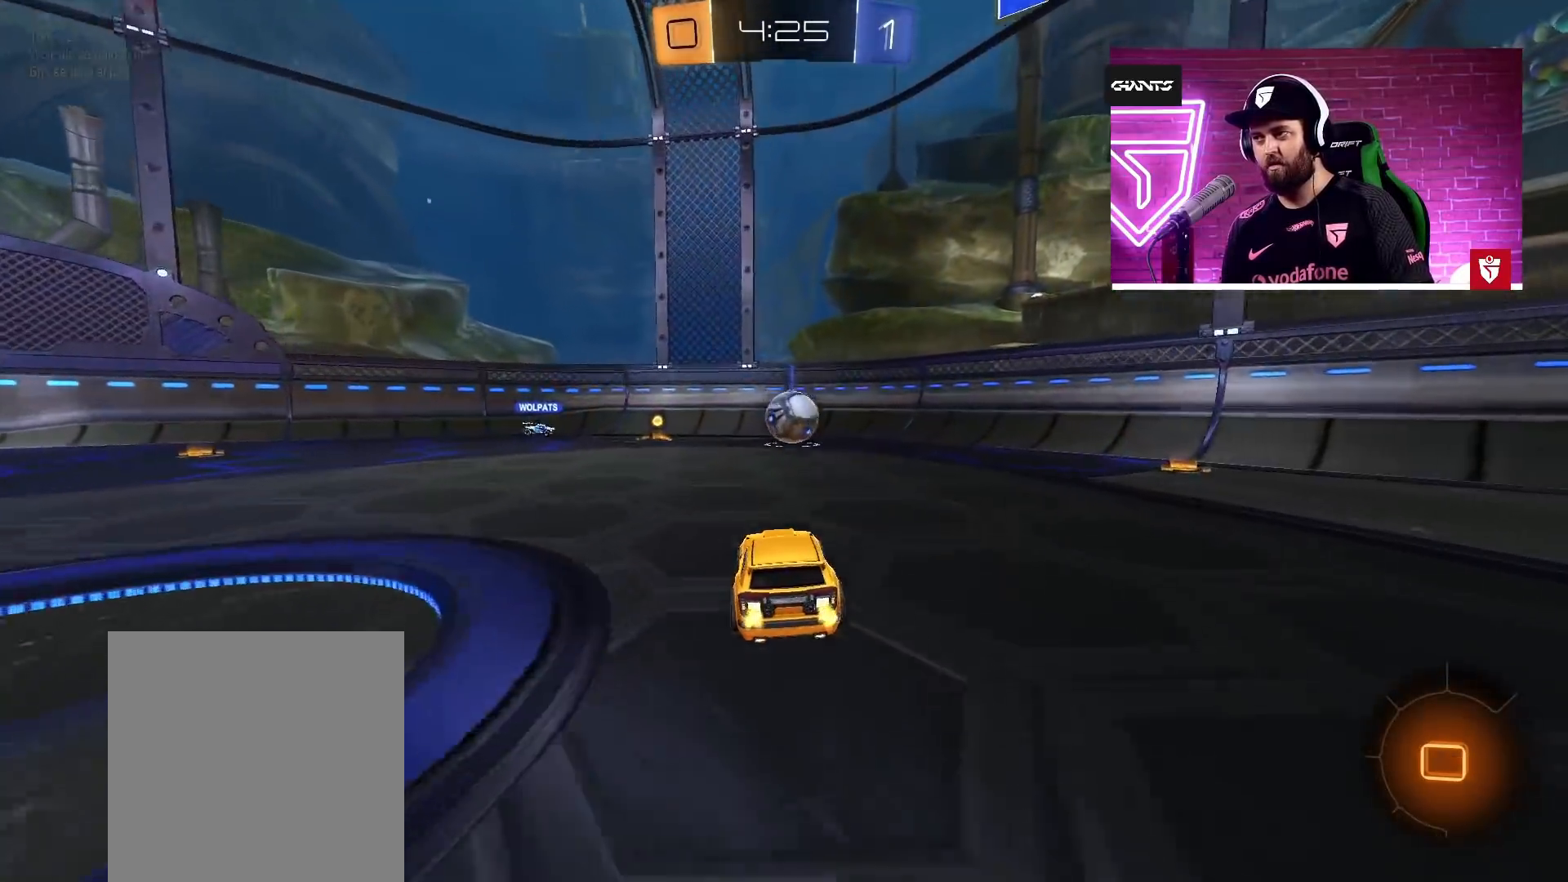
{"buttons": ["CROSS", "SQUARE", "L1", "R2", "L3"], "left_stick": "up-left", "right_stick": "center", "events": [[67, "left_stick", "down-left"], [117, "left_stick", "down-right"], [150, "SQUARE", "down"], [267, "L1", "down"], [267, "SQUARE", "up"], [267, "left_stick", "left"], [300, "R2", "up"], [333, "L3", "down"], [383, "R2", "down"], [417, "SQUARE", "down"], [417, "left_stick", "up-left"]]}
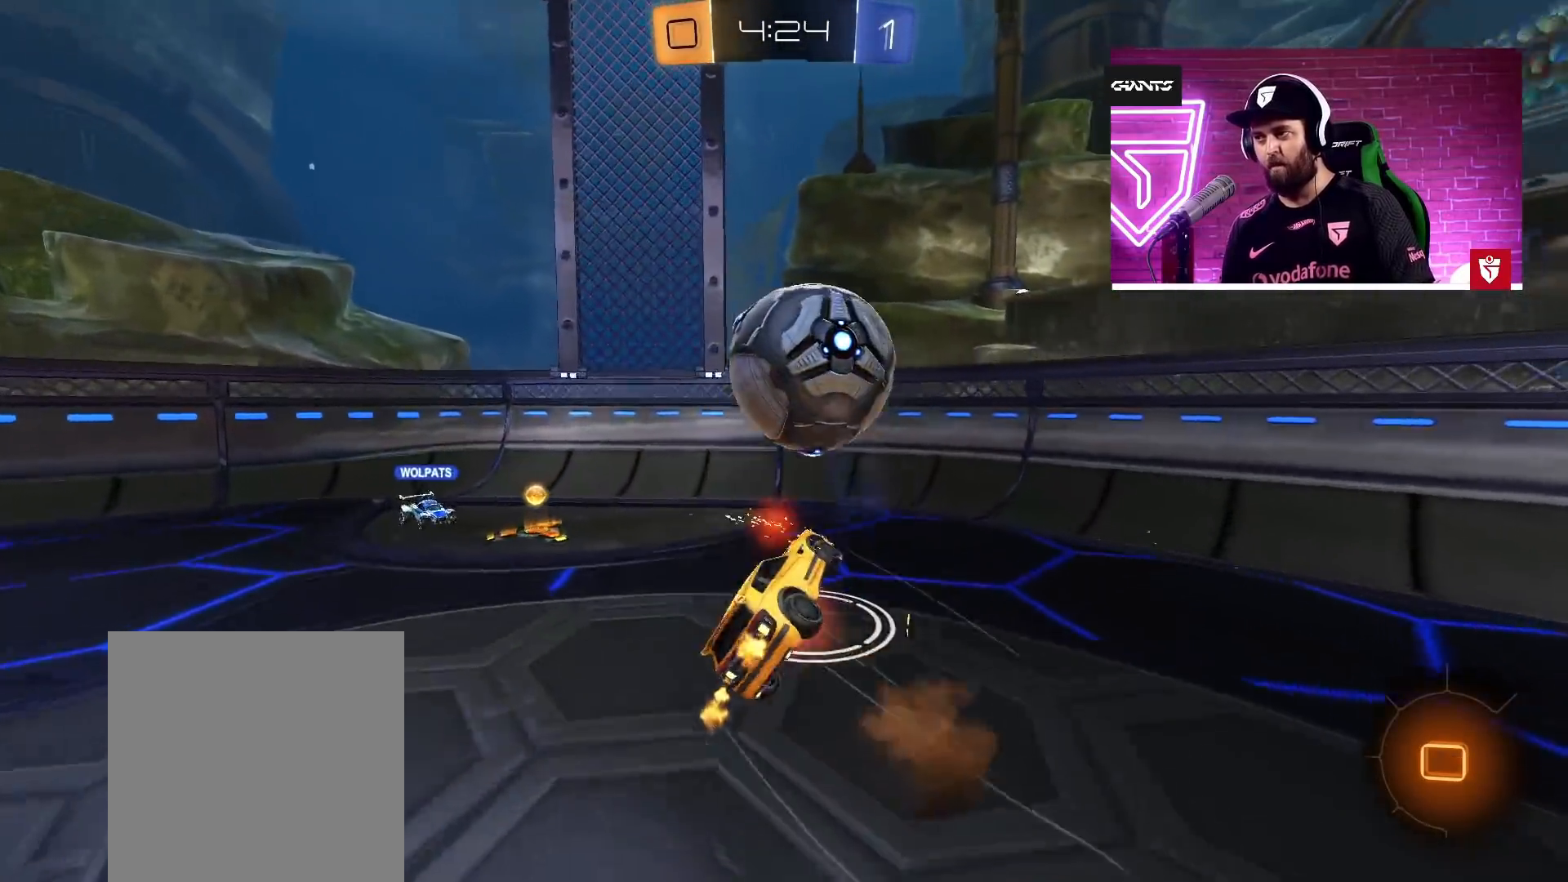
{"buttons": ["R2"], "left_stick": "center", "right_stick": "center", "events": [[83, "L3", "up"], [117, "L1", "up"], [117, "SQUARE", "up"], [167, "CROSS", "up"], [217, "left_stick", "center"]]}
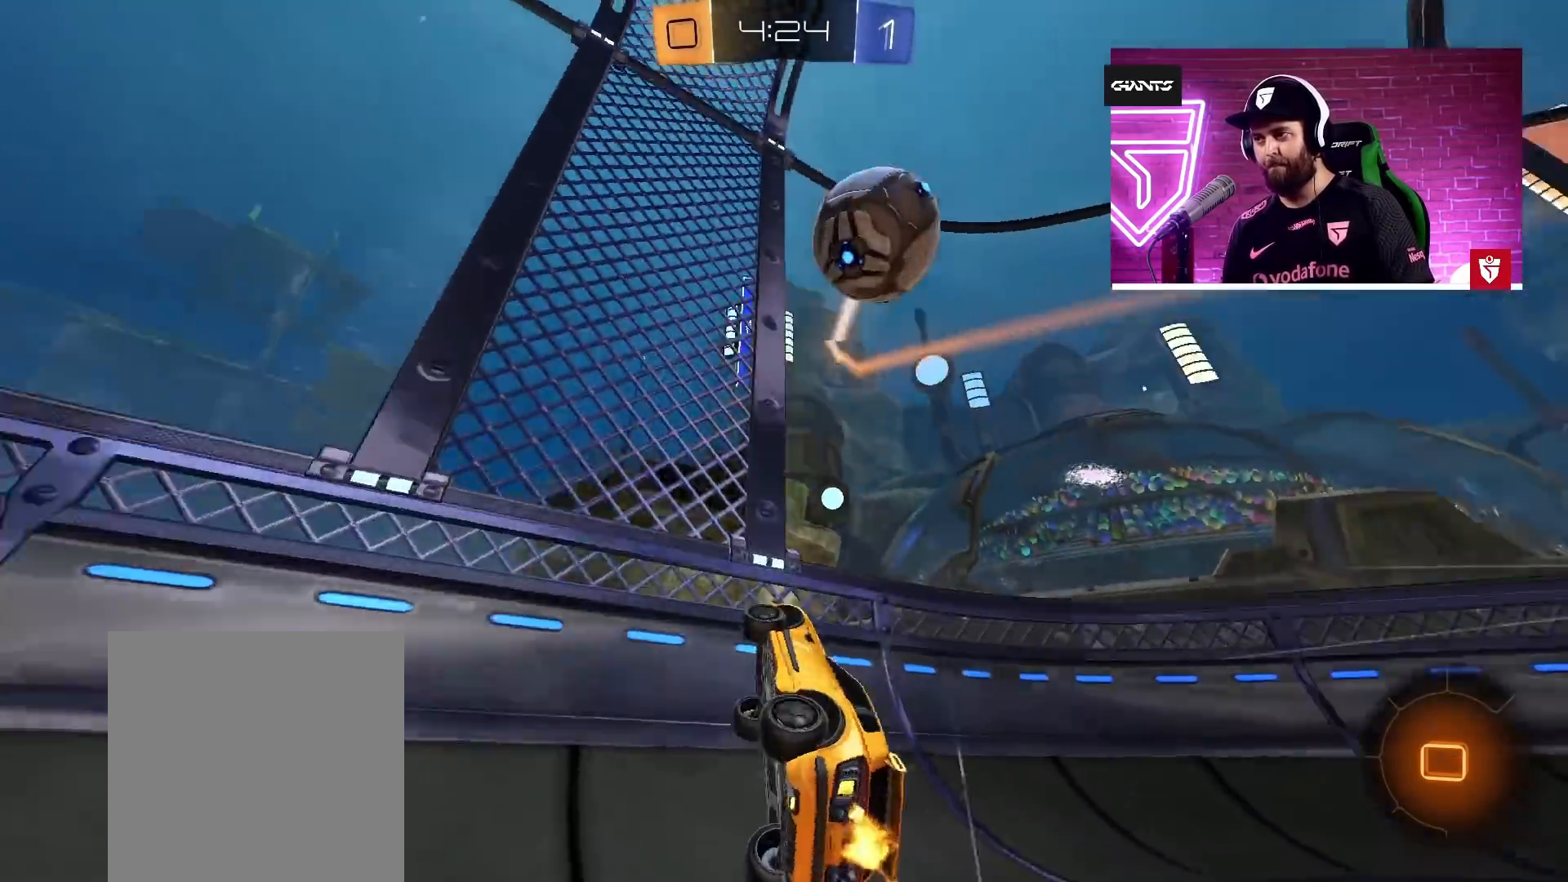
{"buttons": ["R2"], "left_stick": "left", "right_stick": "center", "events": [[83, "left_stick", "left"]]}
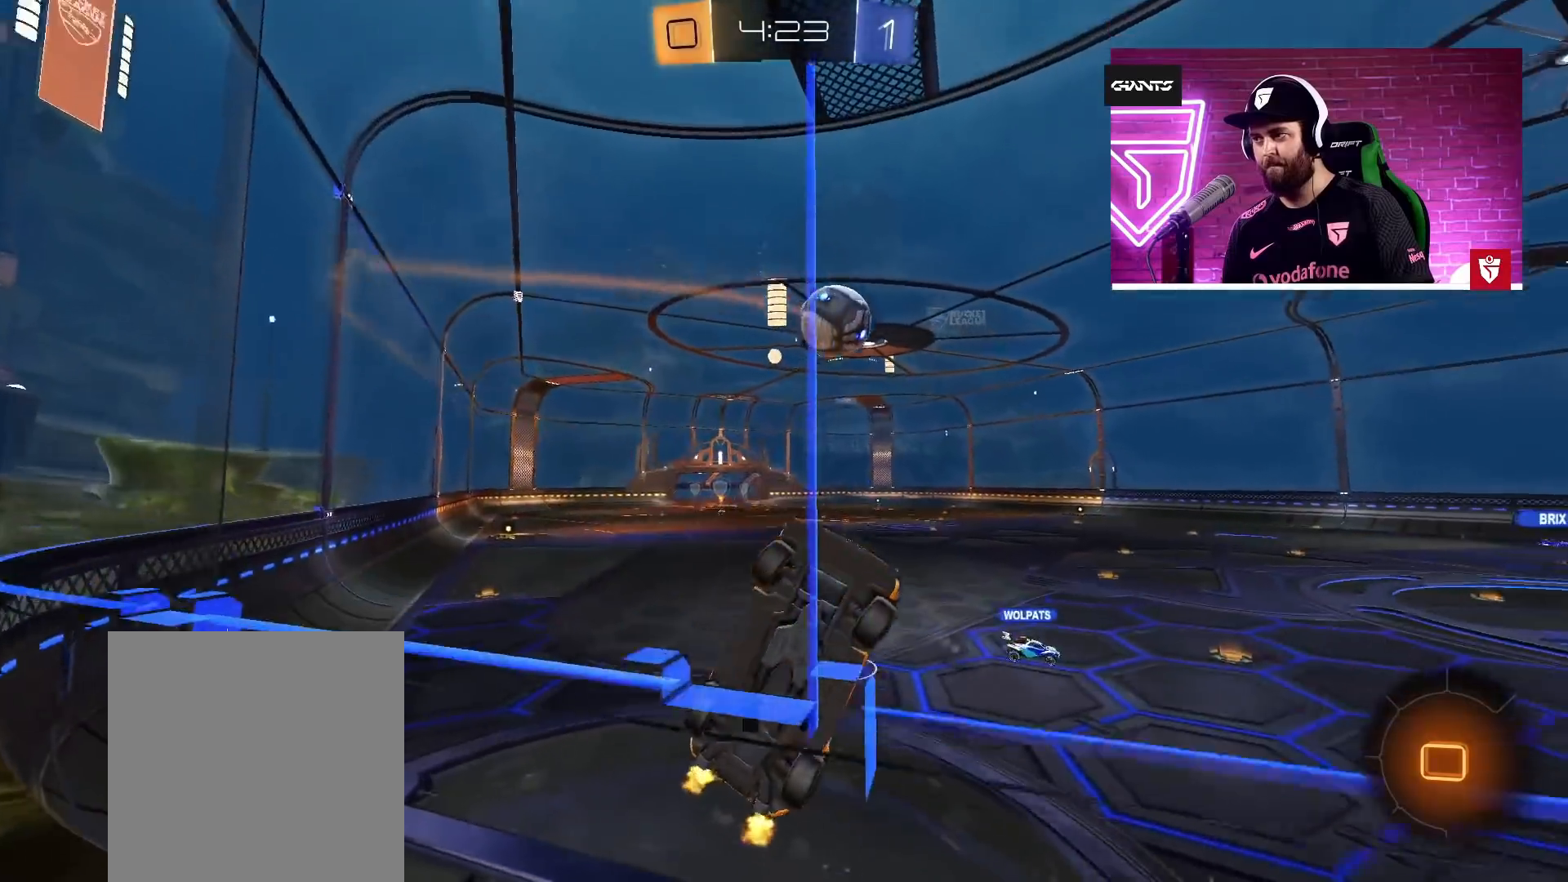
{"buttons": ["R2"], "left_stick": "left", "right_stick": "center", "events": [[133, "L1", "down"], [267, "L1", "up"]]}
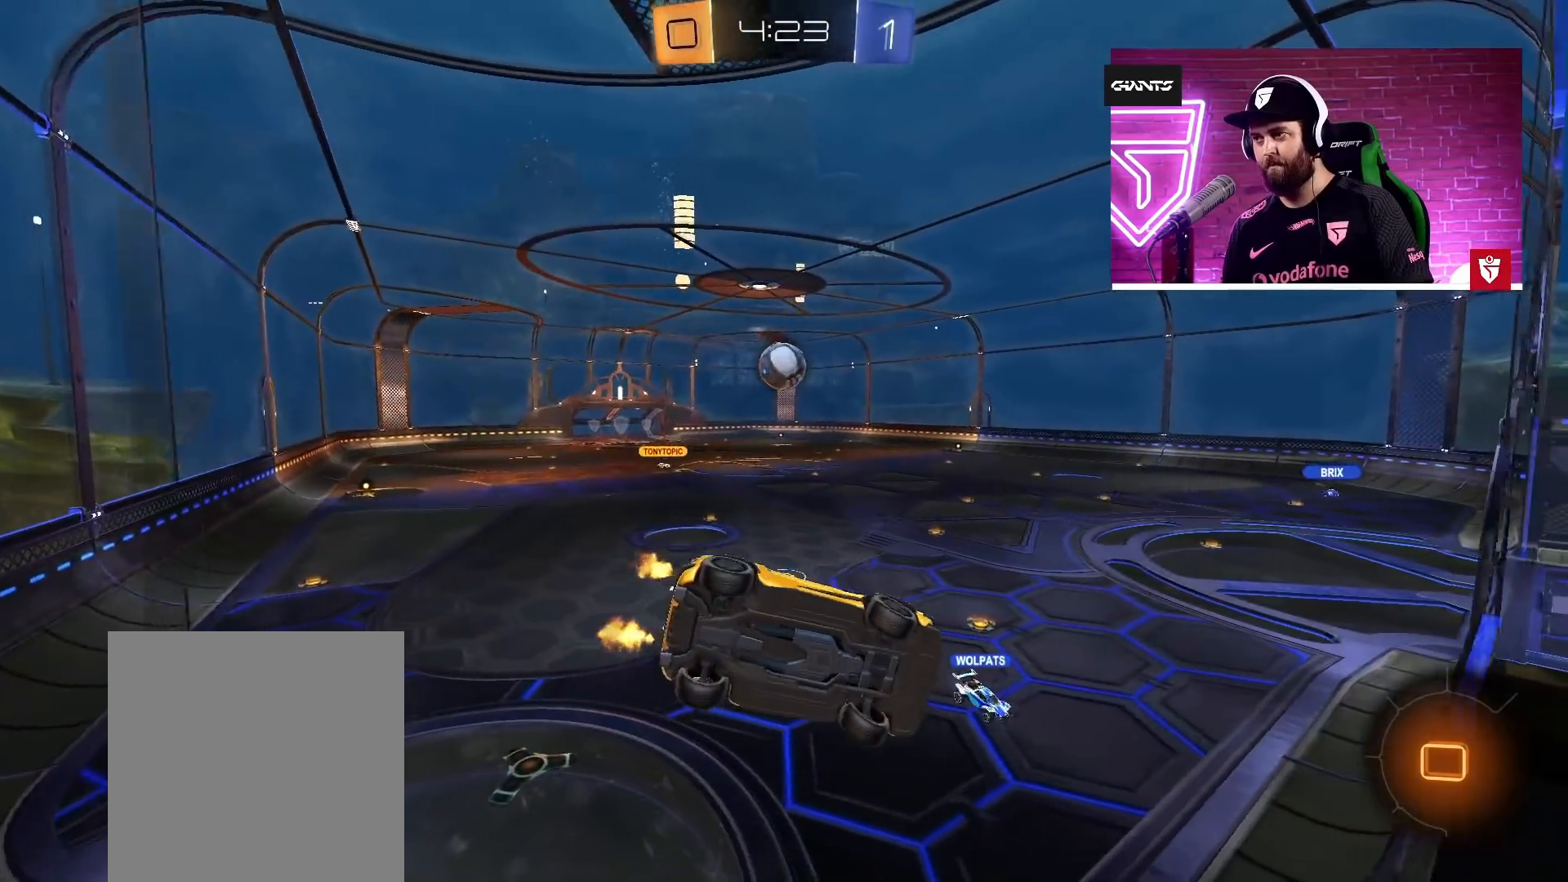
{"buttons": ["R2"], "left_stick": "center", "right_stick": "center", "events": [[233, "left_stick", "center"]]}
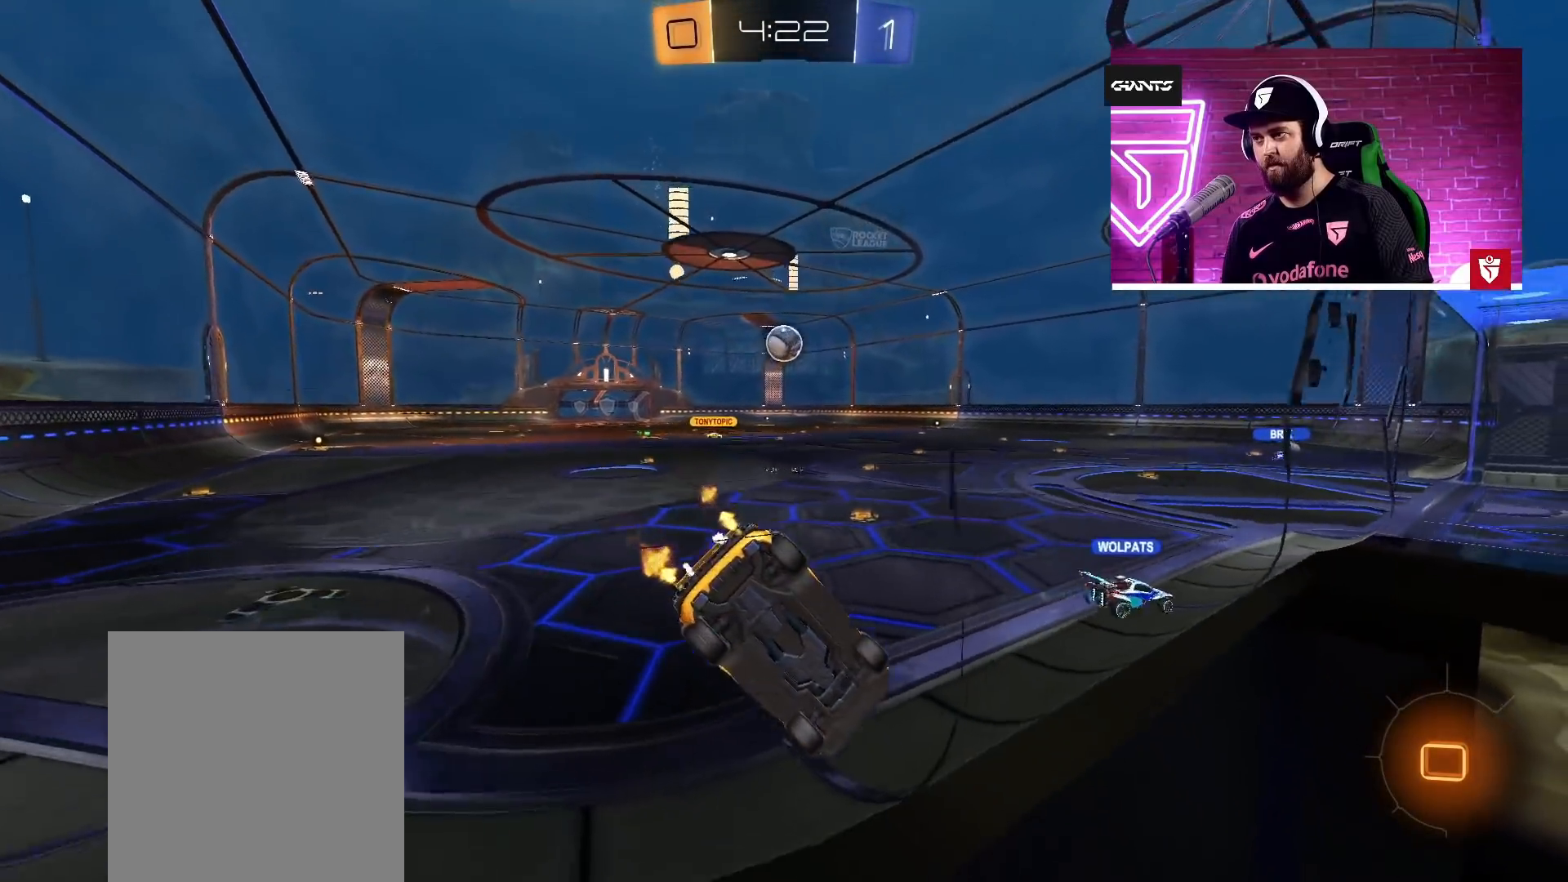
{"buttons": ["R2"], "left_stick": "right", "right_stick": "center", "events": [[17, "left_stick", "left"], [167, "left_stick", "center"], [450, "left_stick", "right"]]}
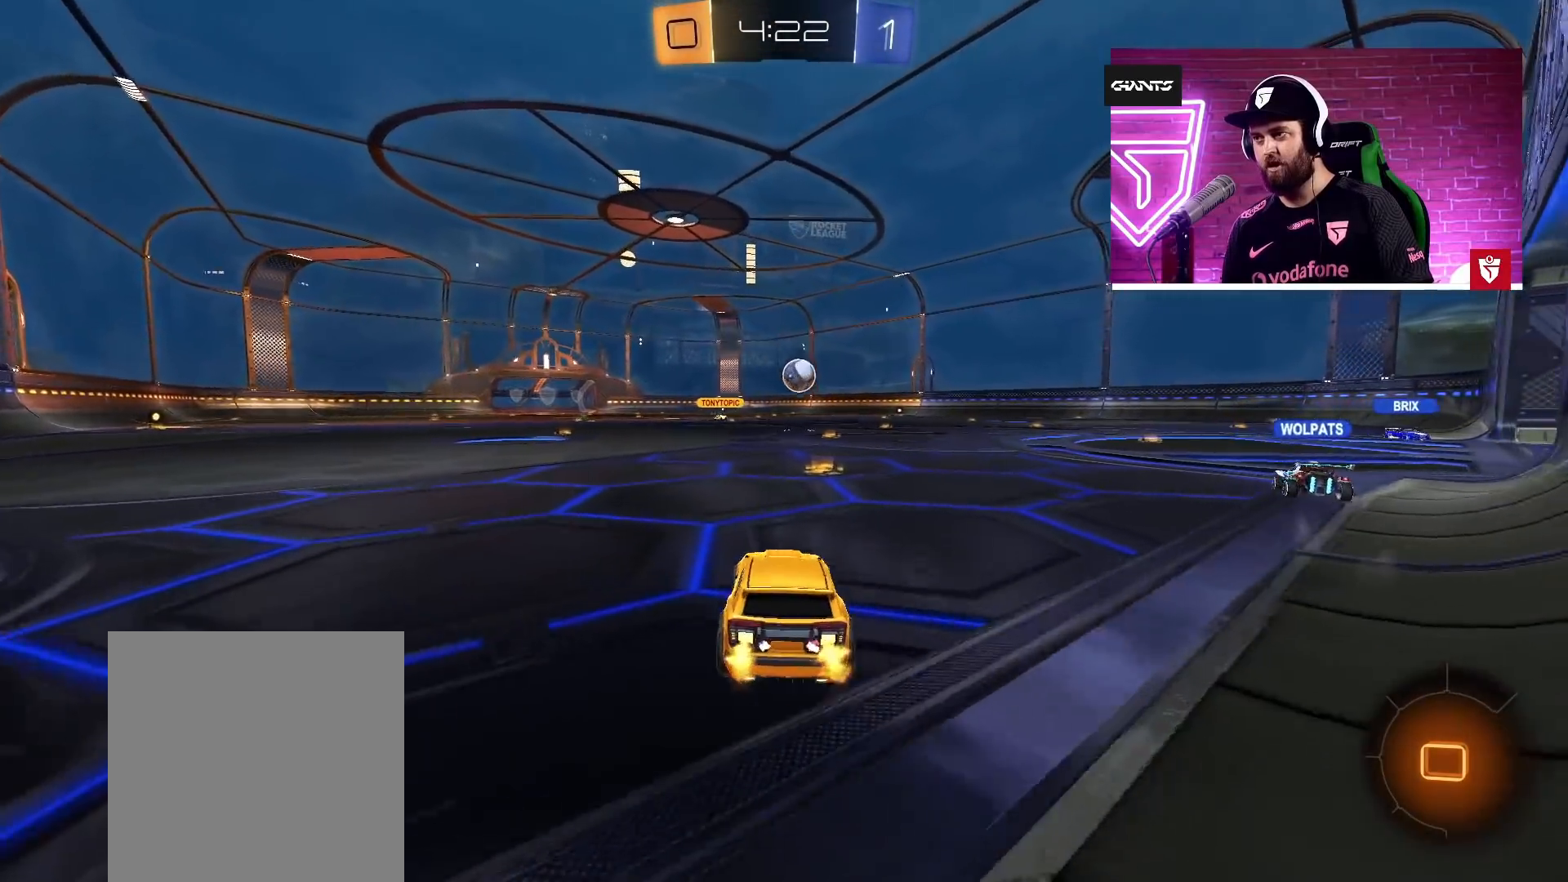
{"buttons": ["R2"], "left_stick": "center", "right_stick": "center", "events": [[33, "left_stick", "center"]]}
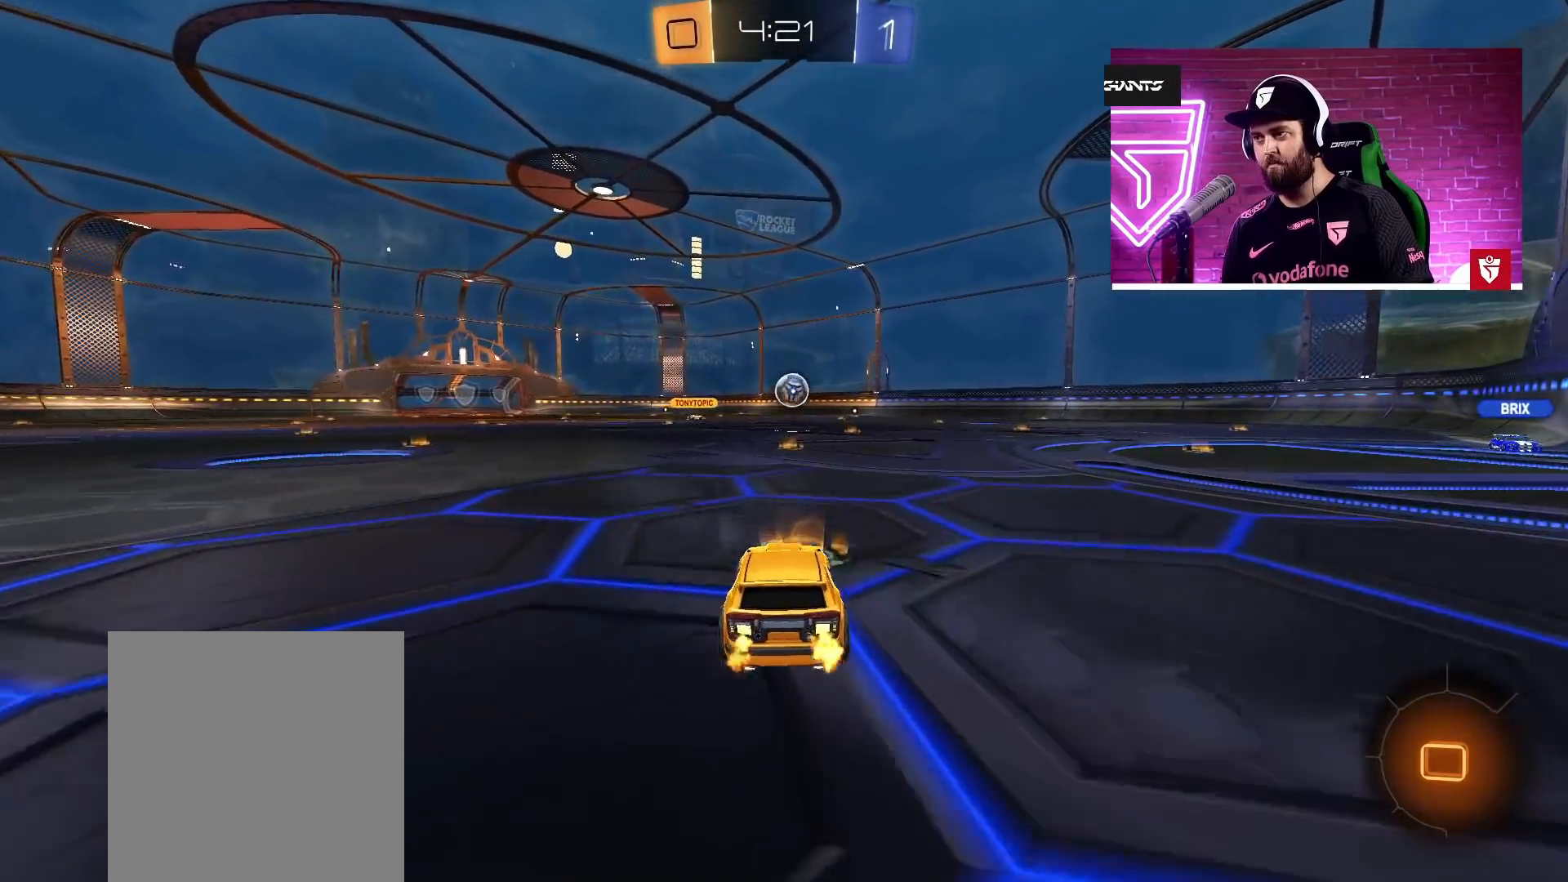
{"buttons": ["R2"], "left_stick": "center", "right_stick": "center", "events": []}
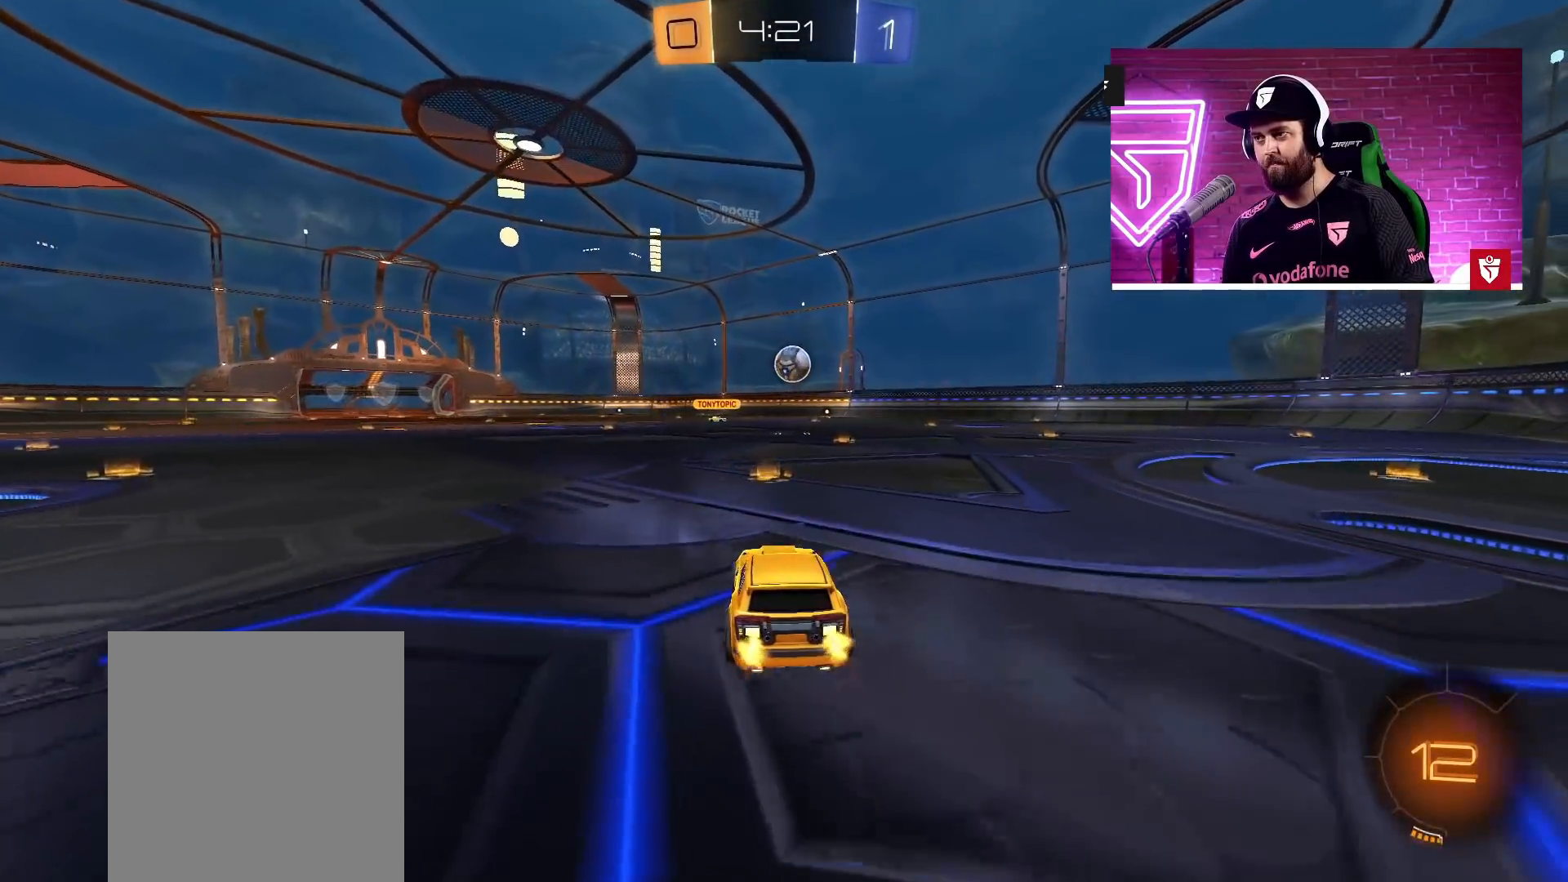
{"buttons": ["R2"], "left_stick": "left", "right_stick": "center", "events": [[433, "left_stick", "left"]]}
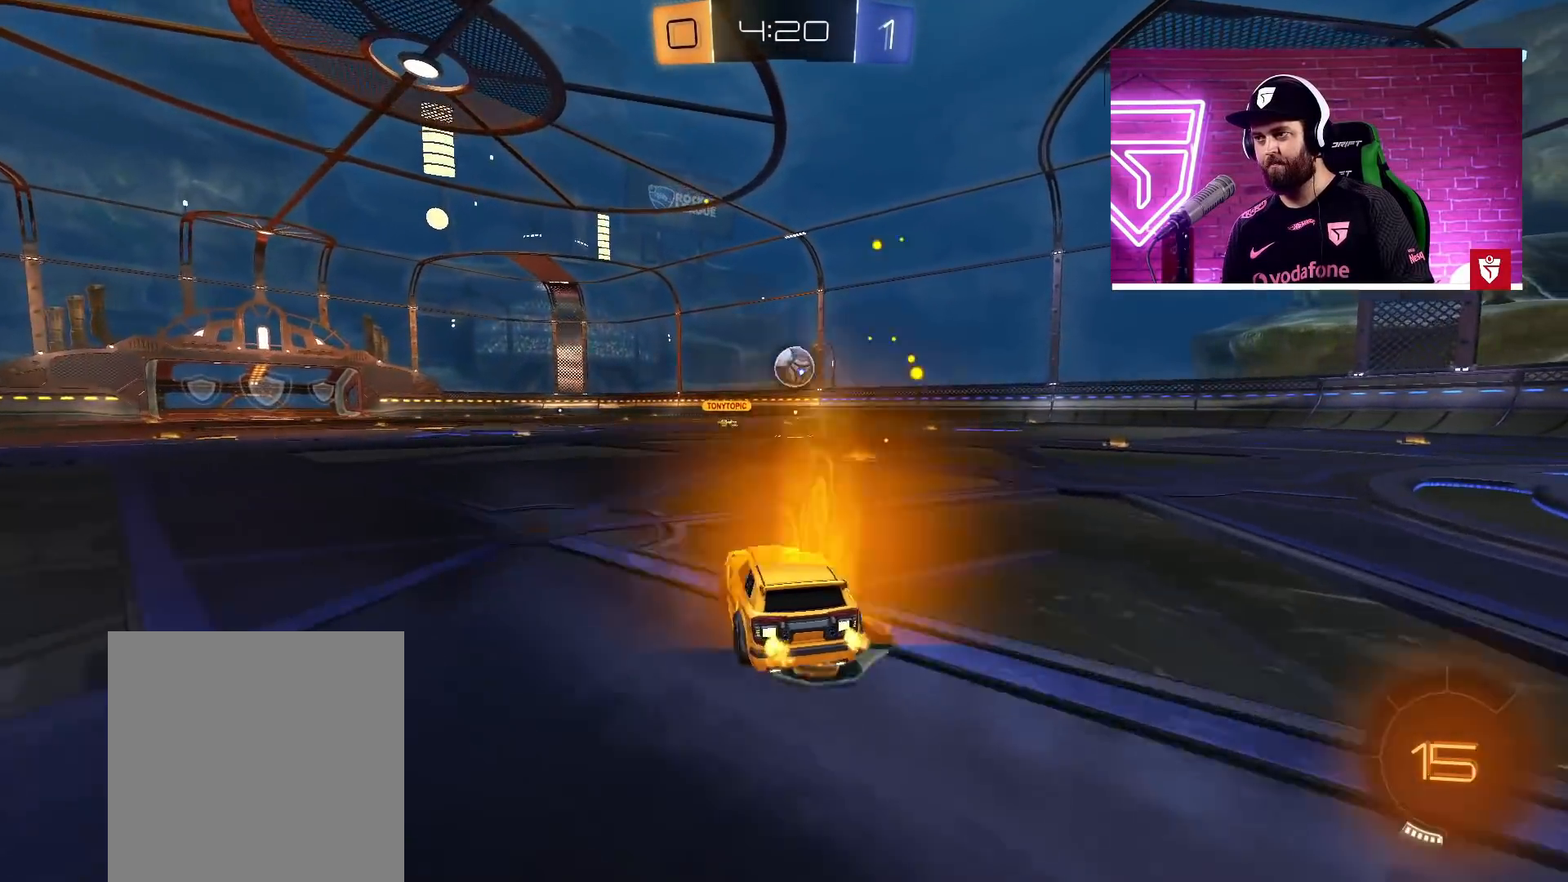
{"buttons": ["R2"], "left_stick": "center", "right_stick": "center", "events": [[100, "left_stick", "center"]]}
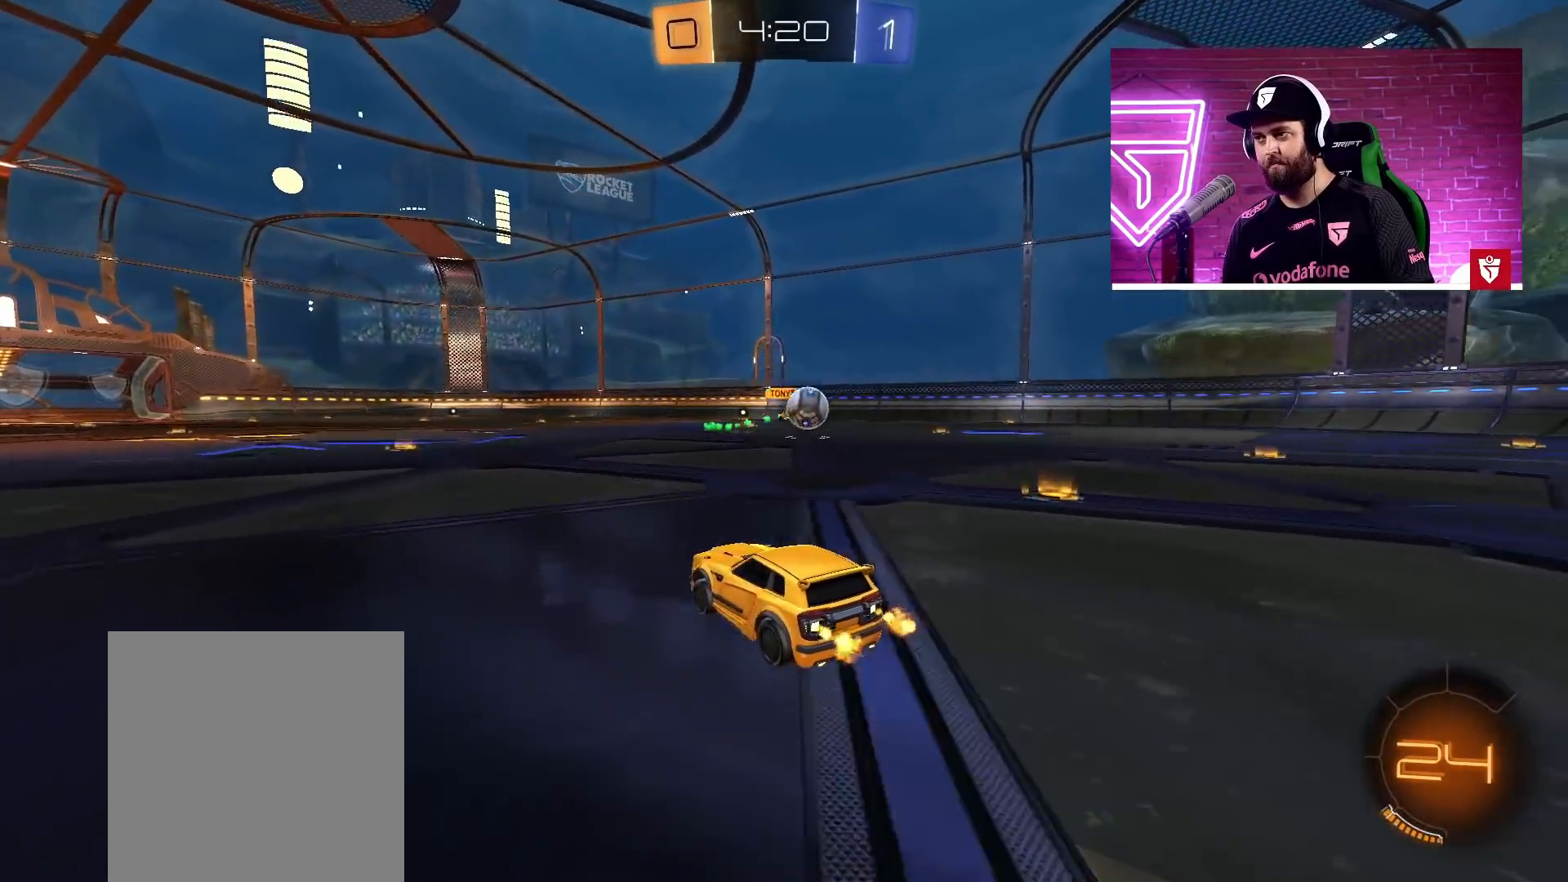
{"buttons": ["R2"], "left_stick": "center", "right_stick": "center", "events": []}
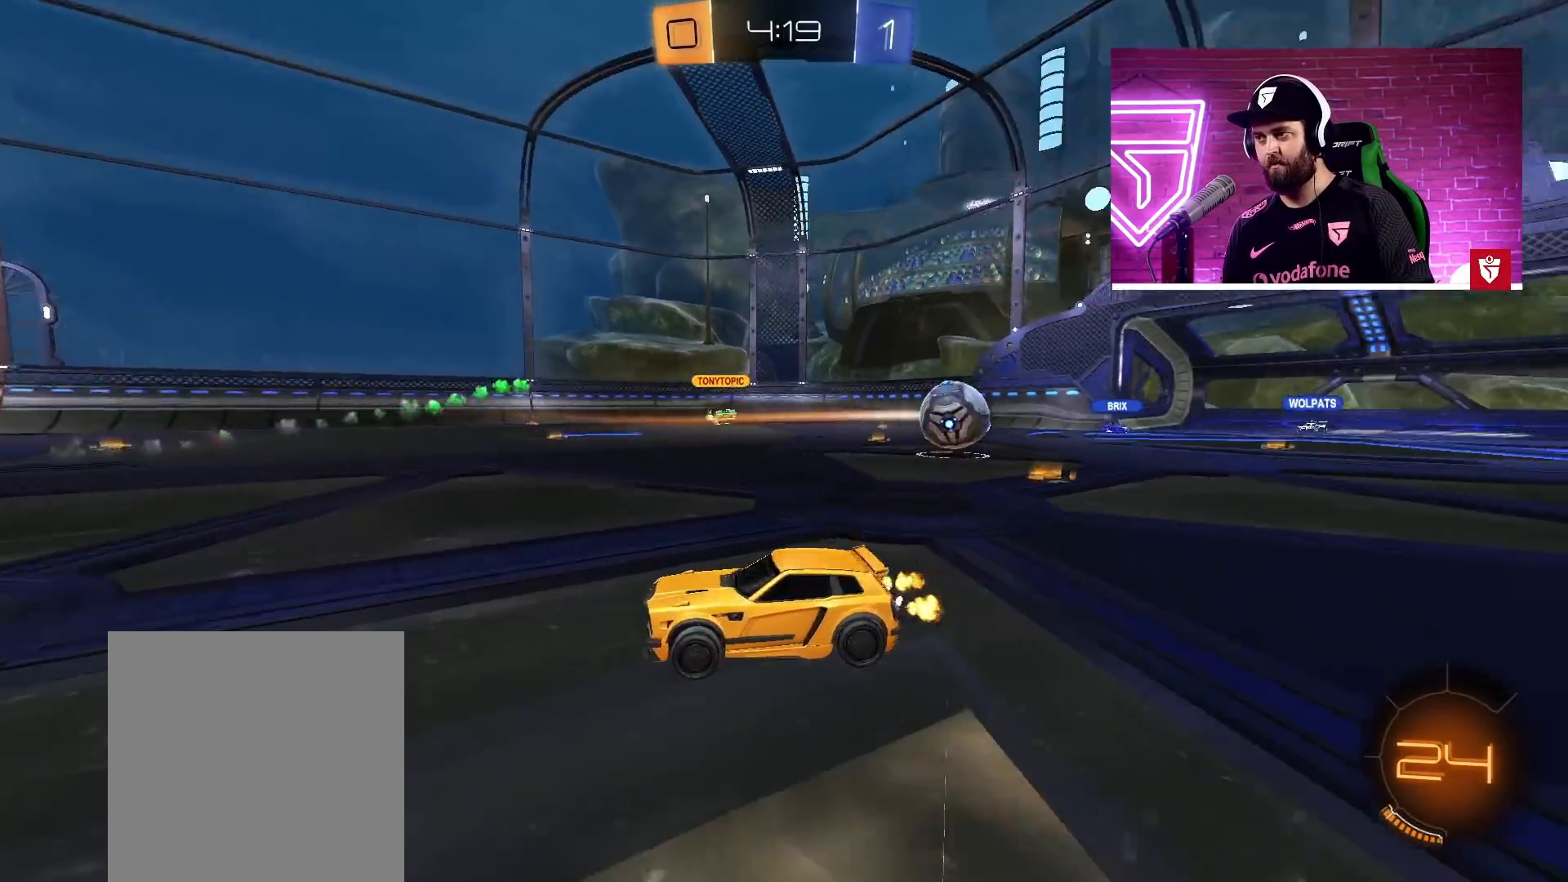
{"buttons": ["R2"], "left_stick": "left", "right_stick": "center", "events": [[383, "left_stick", "left"]]}
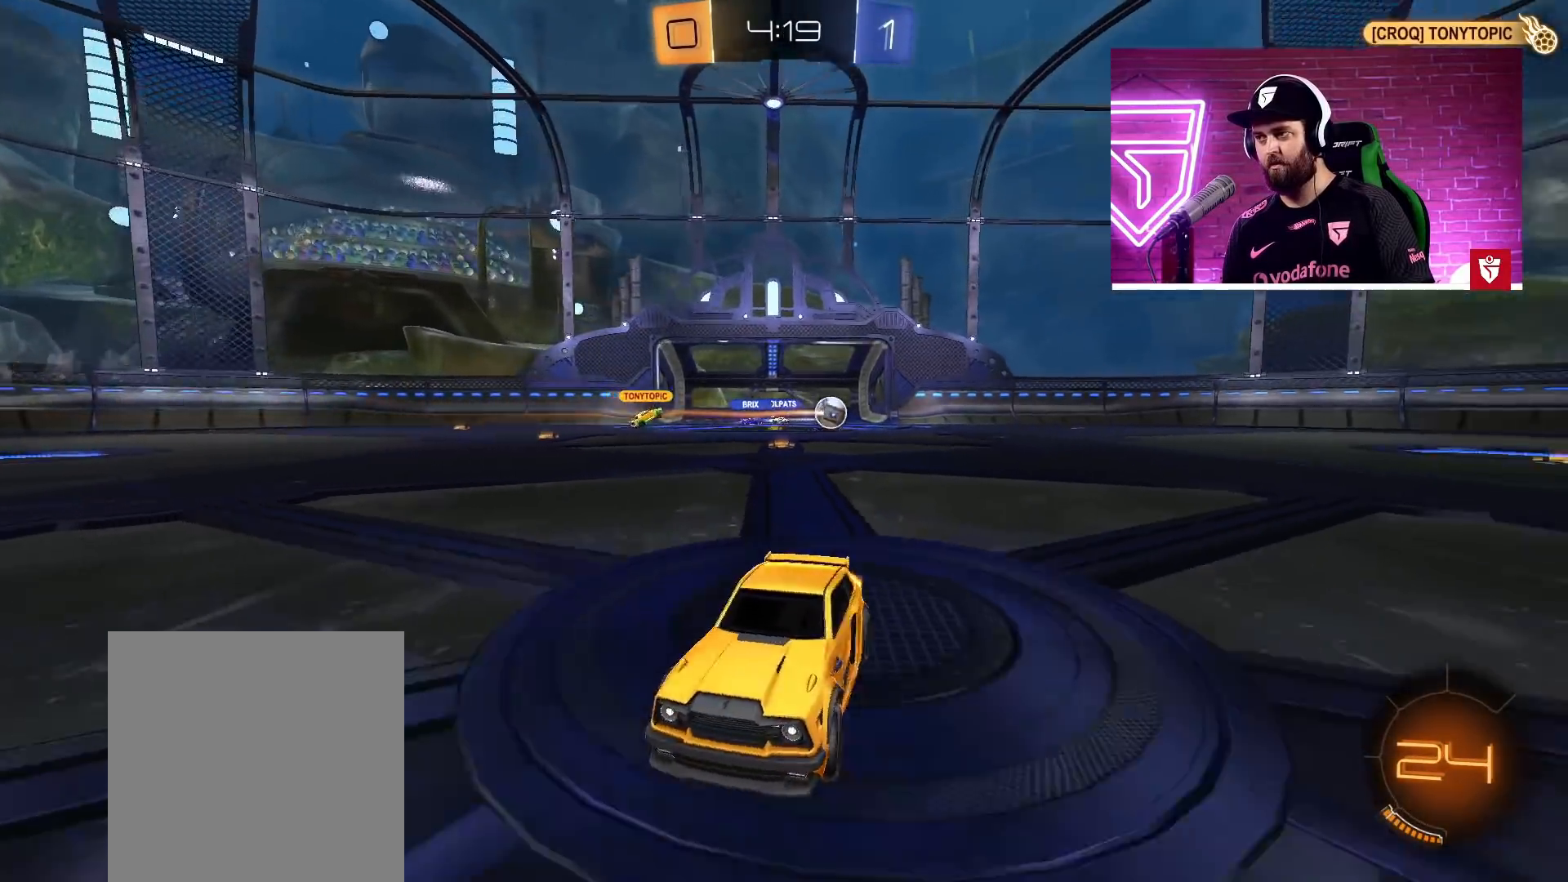
{"buttons": ["R2"], "left_stick": "left", "right_stick": "center", "events": []}
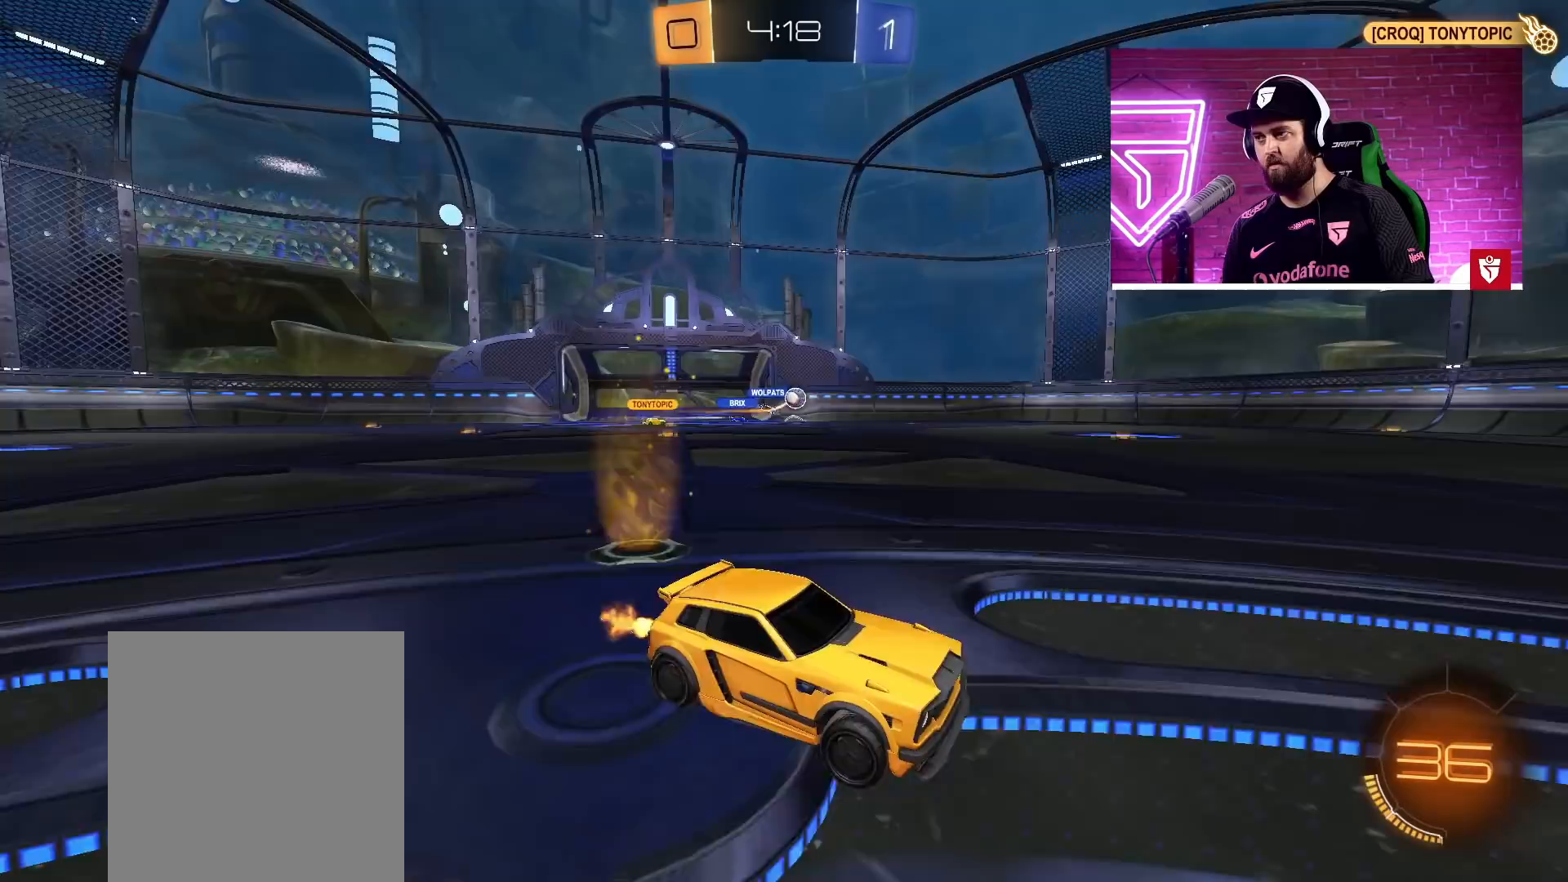
{"buttons": ["R2"], "left_stick": "center", "right_stick": "center", "events": [[450, "left_stick", "center"]]}
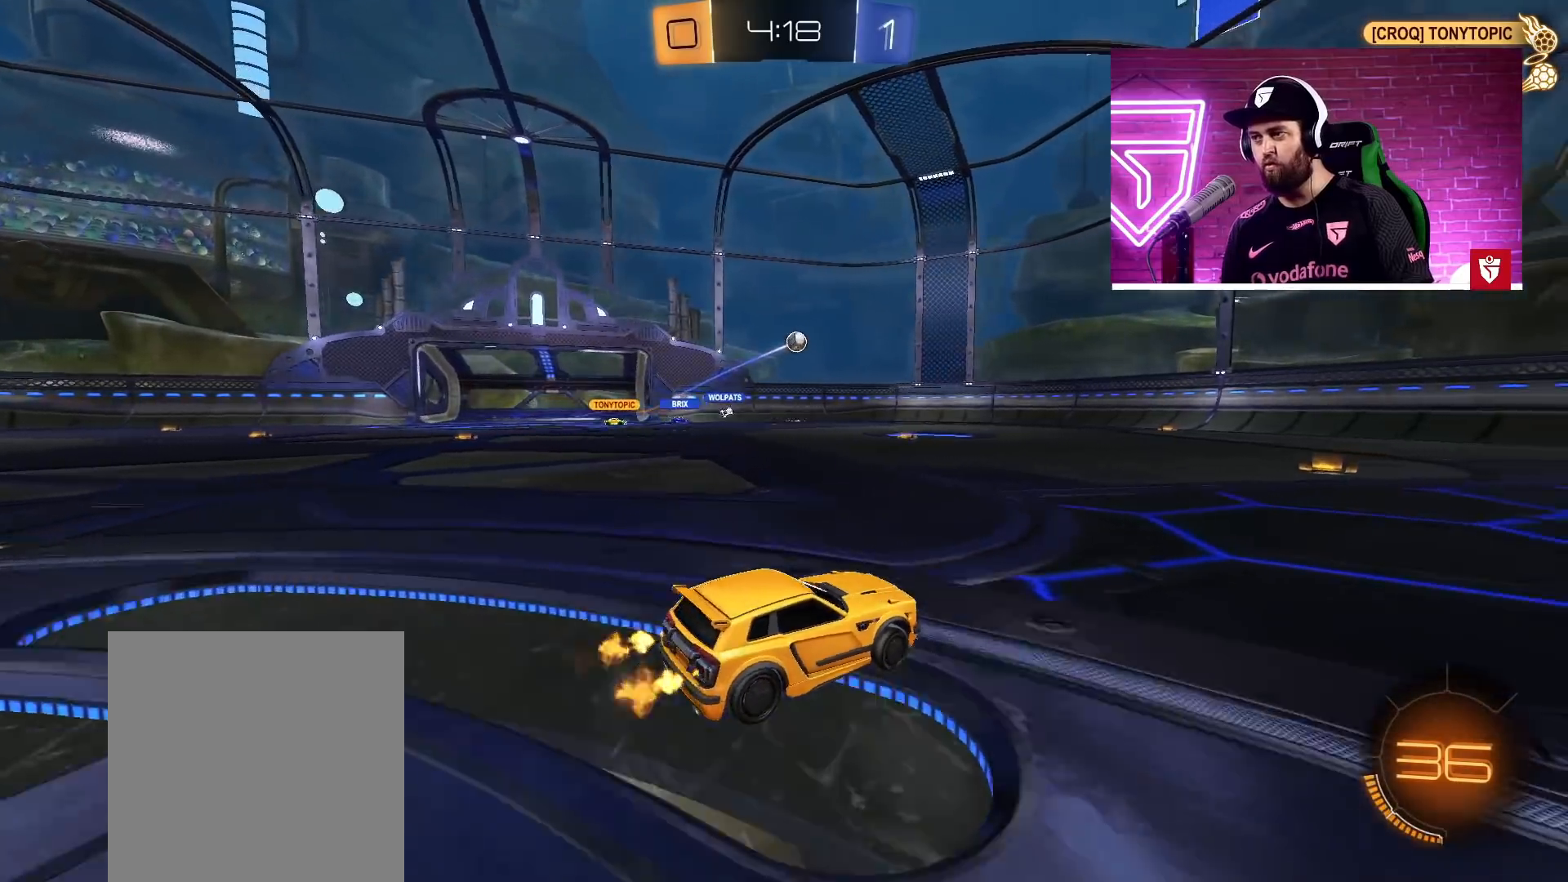
{"buttons": ["CROSS", "R2"], "left_stick": "center", "right_stick": "center", "events": [[117, "CROSS", "down"], [117, "left_stick", "left"], [217, "CROSS", "up"], [250, "left_stick", "right"], [300, "CROSS", "down"], [400, "left_stick", "center"], [417, "CROSS", "up"], [483, "CROSS", "down"]]}
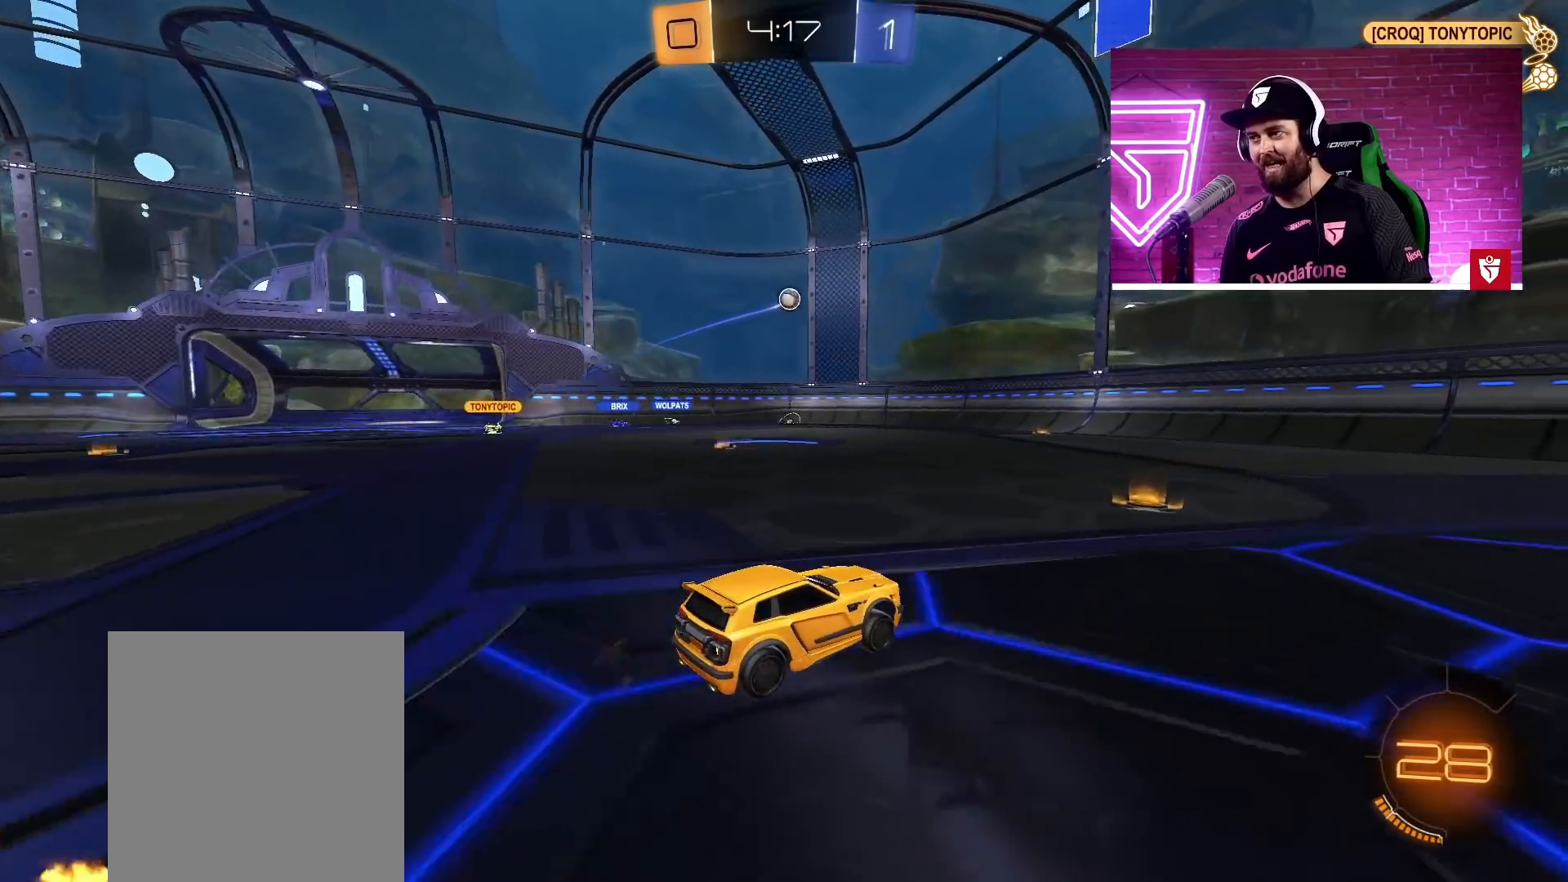
{"buttons": ["R2"], "left_stick": "right", "right_stick": "center", "events": [[117, "CROSS", "up"], [183, "CROSS", "down"], [300, "CROSS", "up"], [317, "left_stick", "right"], [383, "CROSS", "down"], [483, "CROSS", "up"]]}
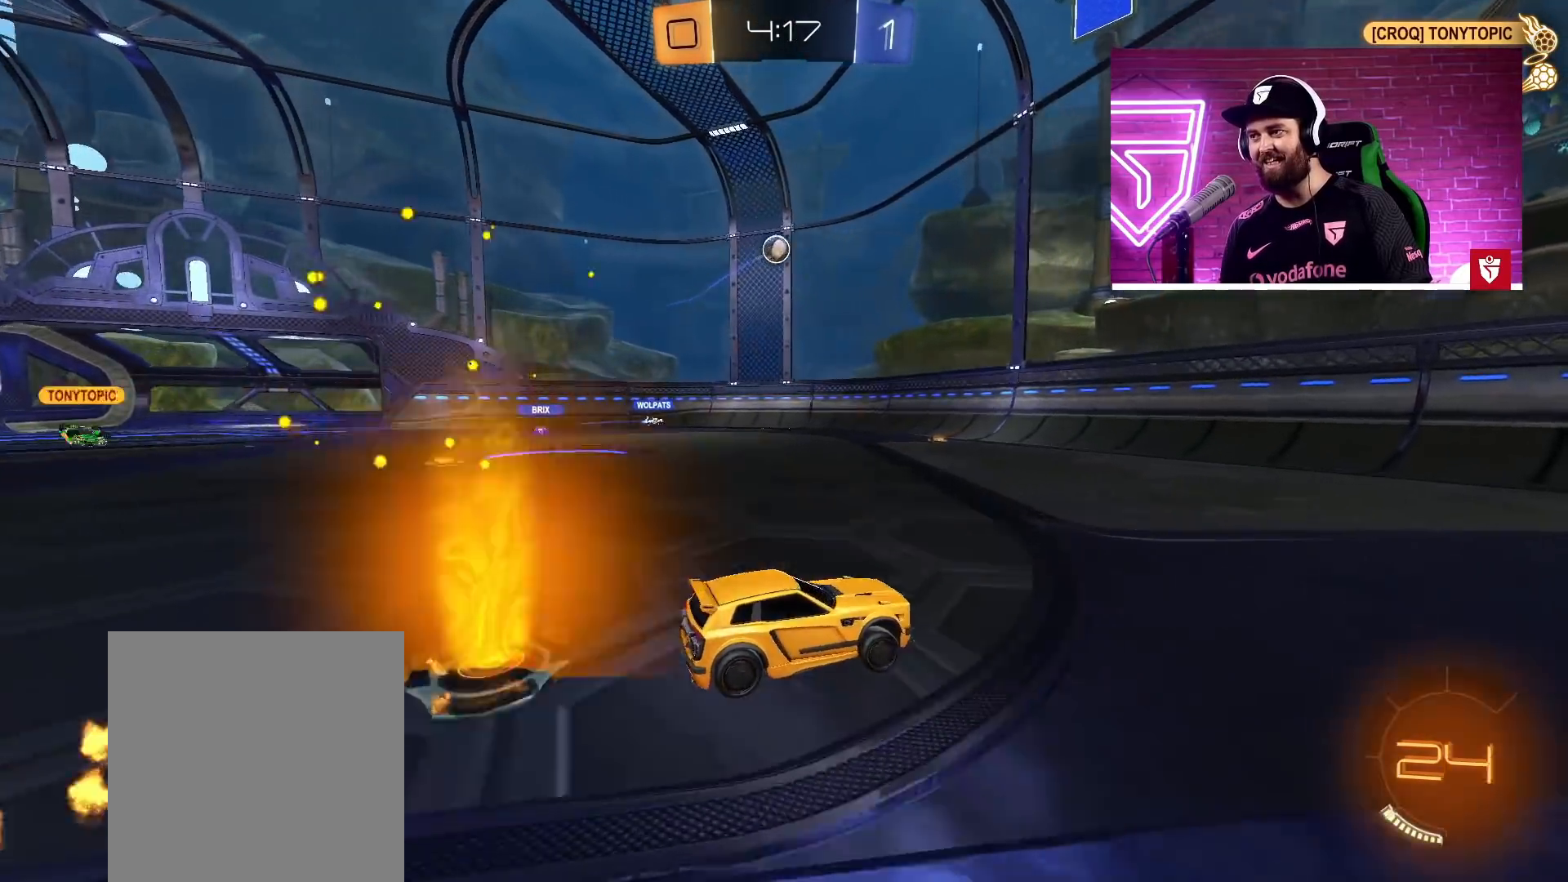
{"buttons": ["L1", "R2"], "left_stick": "right", "right_stick": "center", "events": [[33, "left_stick", "center"], [50, "CROSS", "down"], [100, "left_stick", "left"], [150, "CROSS", "up"], [283, "left_stick", "right"], [450, "L1", "down"]]}
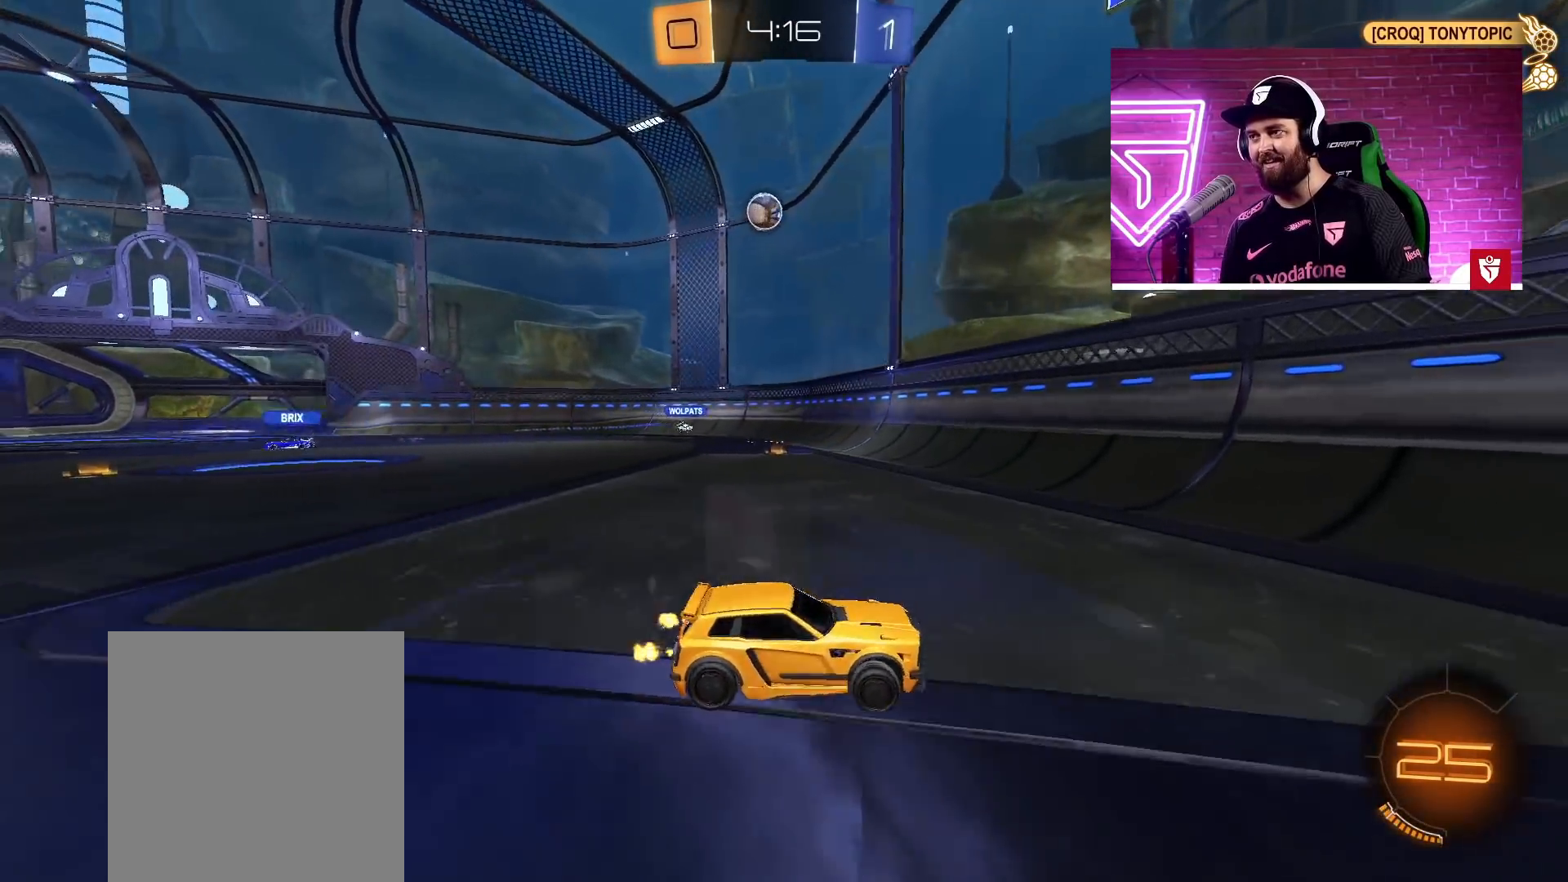
{"buttons": ["R2"], "left_stick": "up-right", "right_stick": "center", "events": [[17, "left_stick", "up-right"], [133, "L1", "up"], [333, "L1", "down"], [433, "L1", "up"]]}
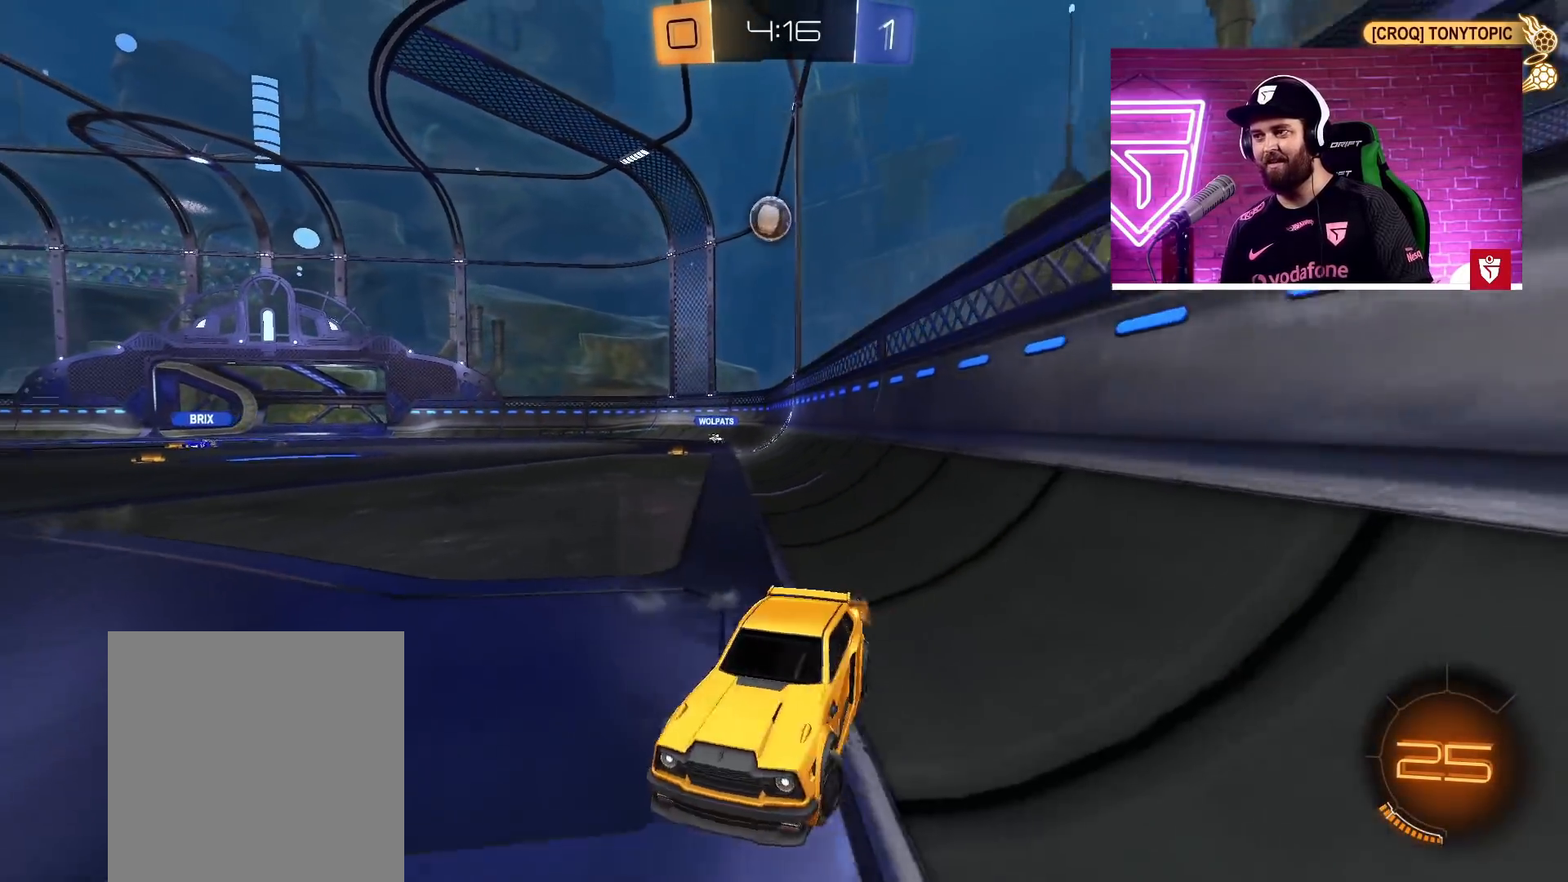
{"buttons": ["R2"], "left_stick": "left", "right_stick": "center", "events": [[317, "left_stick", "left"]]}